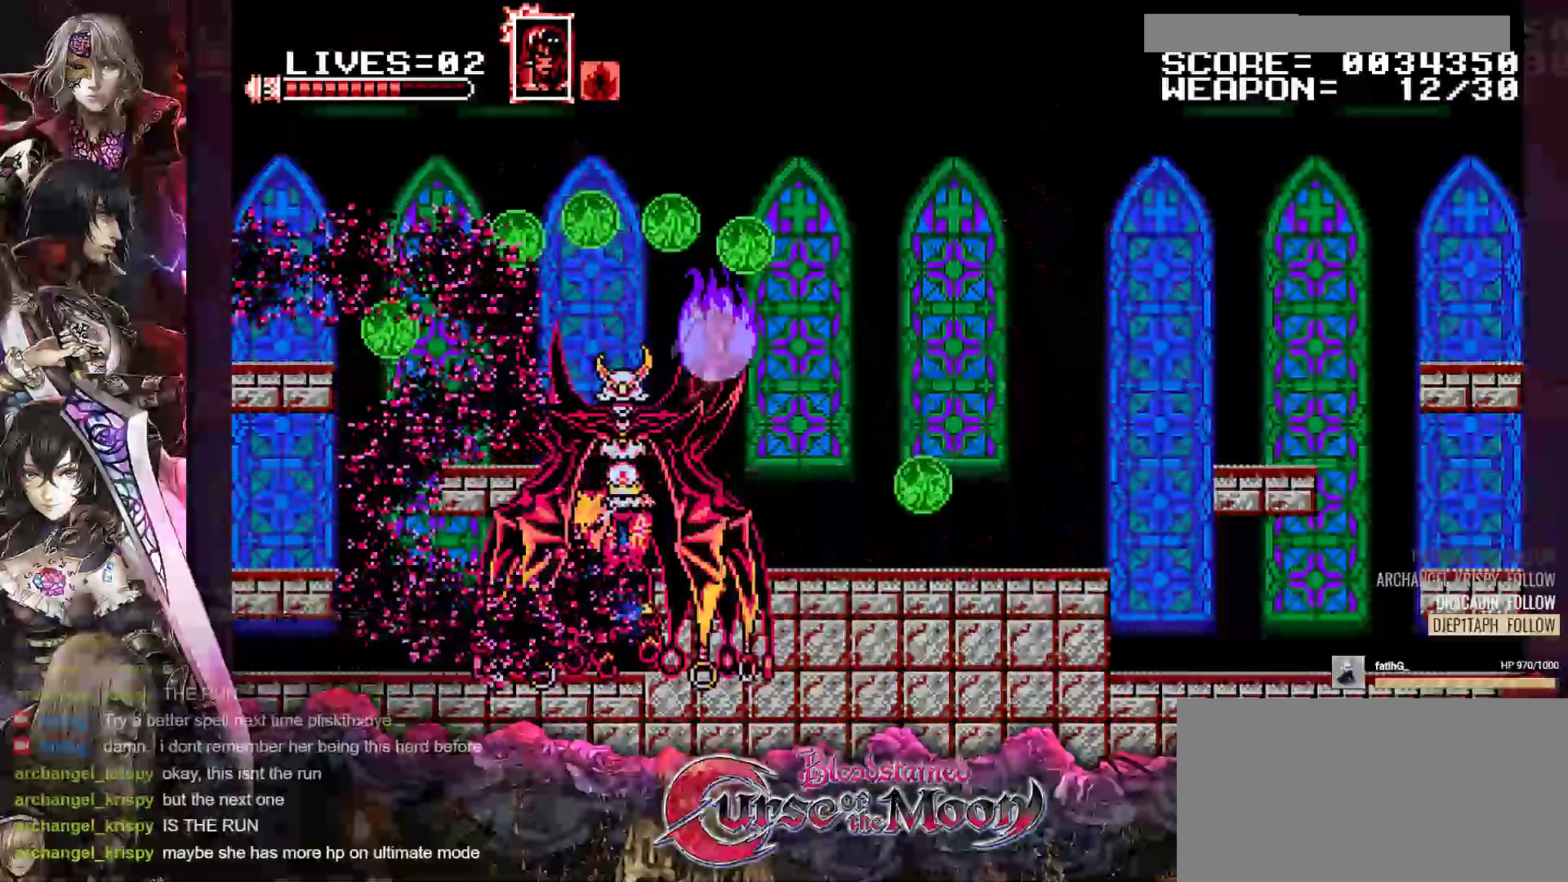
Gameplay with a controller (Nintendo layout); each line is a JSON object with the inputs held at the frame after it. "events" lists button and stick changes between this image and that frame as [ms after this image, input, new state], when the widget could be followed in between. Not read: L3 R3.
{"buttons": ["B", "Y"], "events": [[50, "B", "up"], [50, "Y", "up"], [233, "DPAD_LEFT", "down"], [350, "DPAD_LEFT", "up"], [367, "B", "down"], [383, "Y", "down"]]}
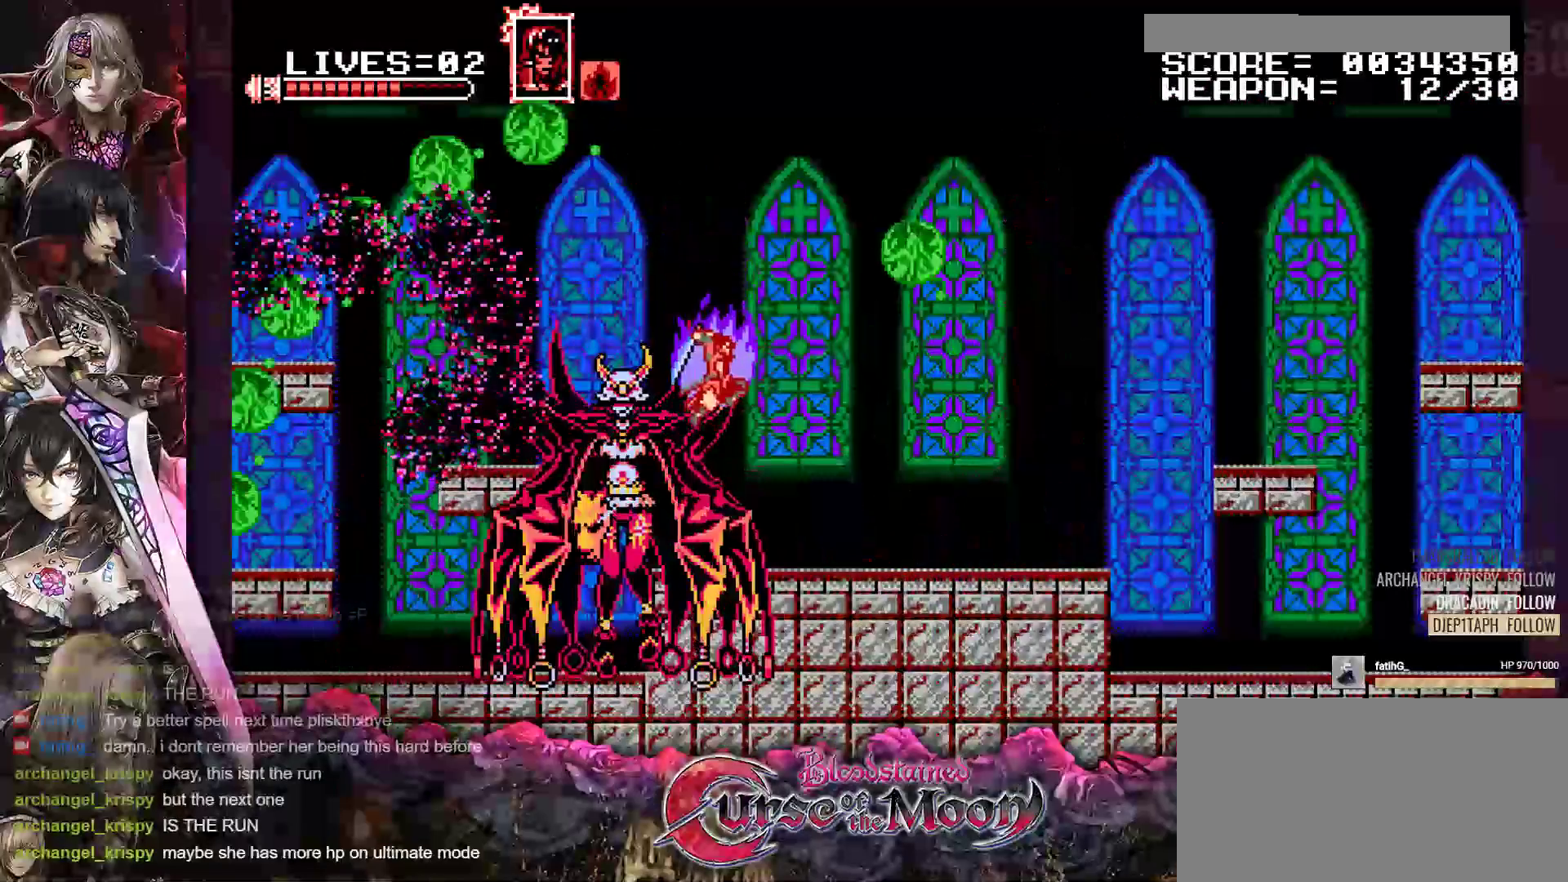
{"buttons": [], "events": [[50, "B", "up"], [50, "Y", "up"]]}
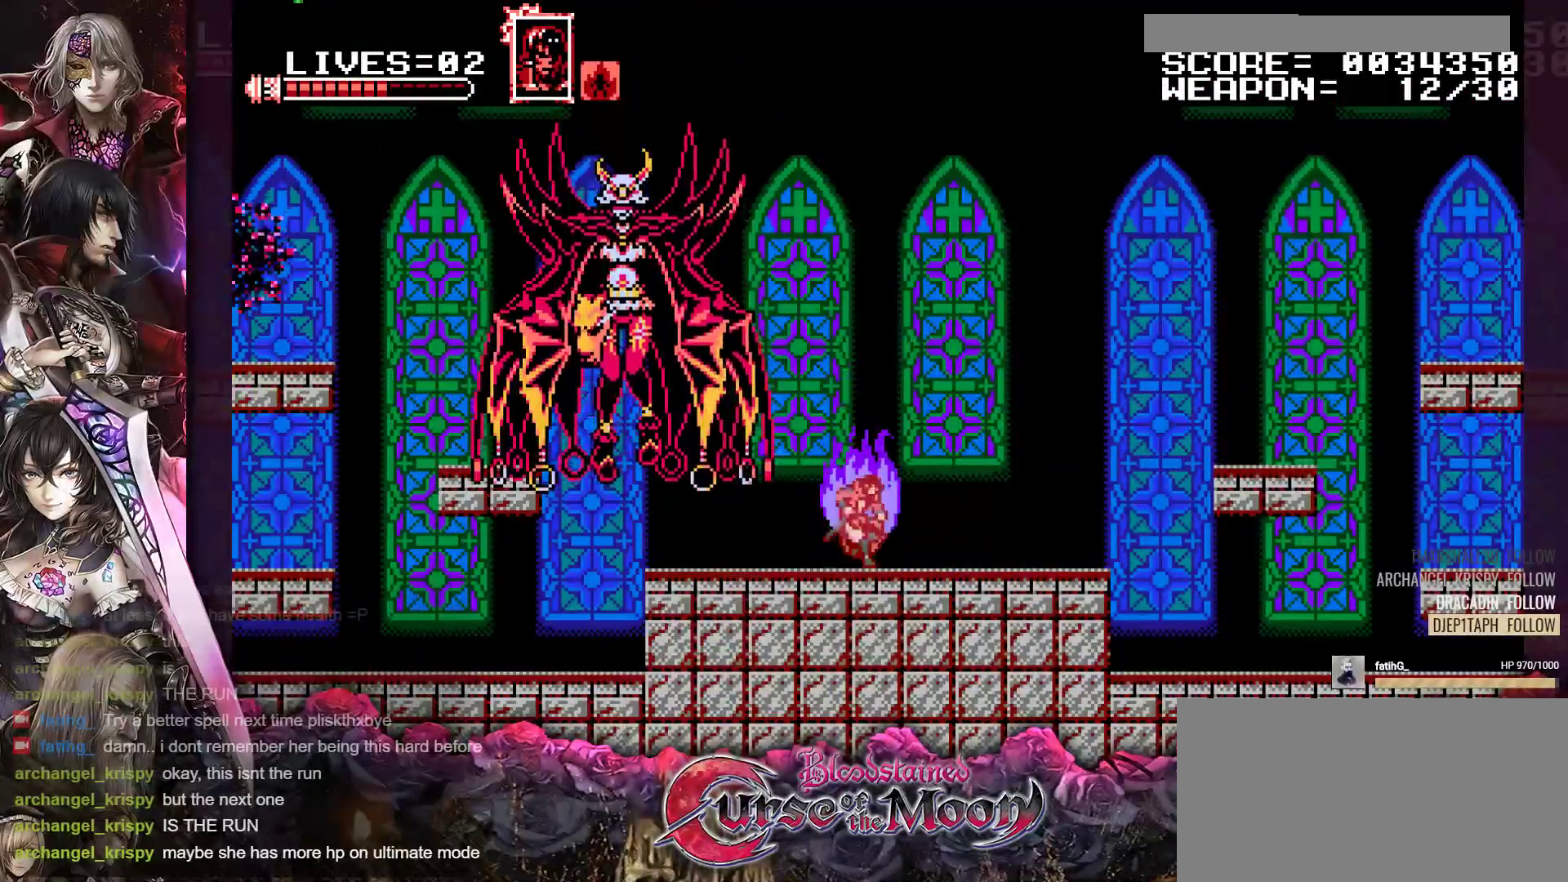
{"buttons": ["B", "Y"], "events": [[17, "DPAD_LEFT", "down"], [33, "B", "down"], [50, "Y", "down"], [133, "DPAD_LEFT", "up"], [283, "B", "up"], [283, "Y", "up"], [450, "B", "down"], [467, "Y", "down"]]}
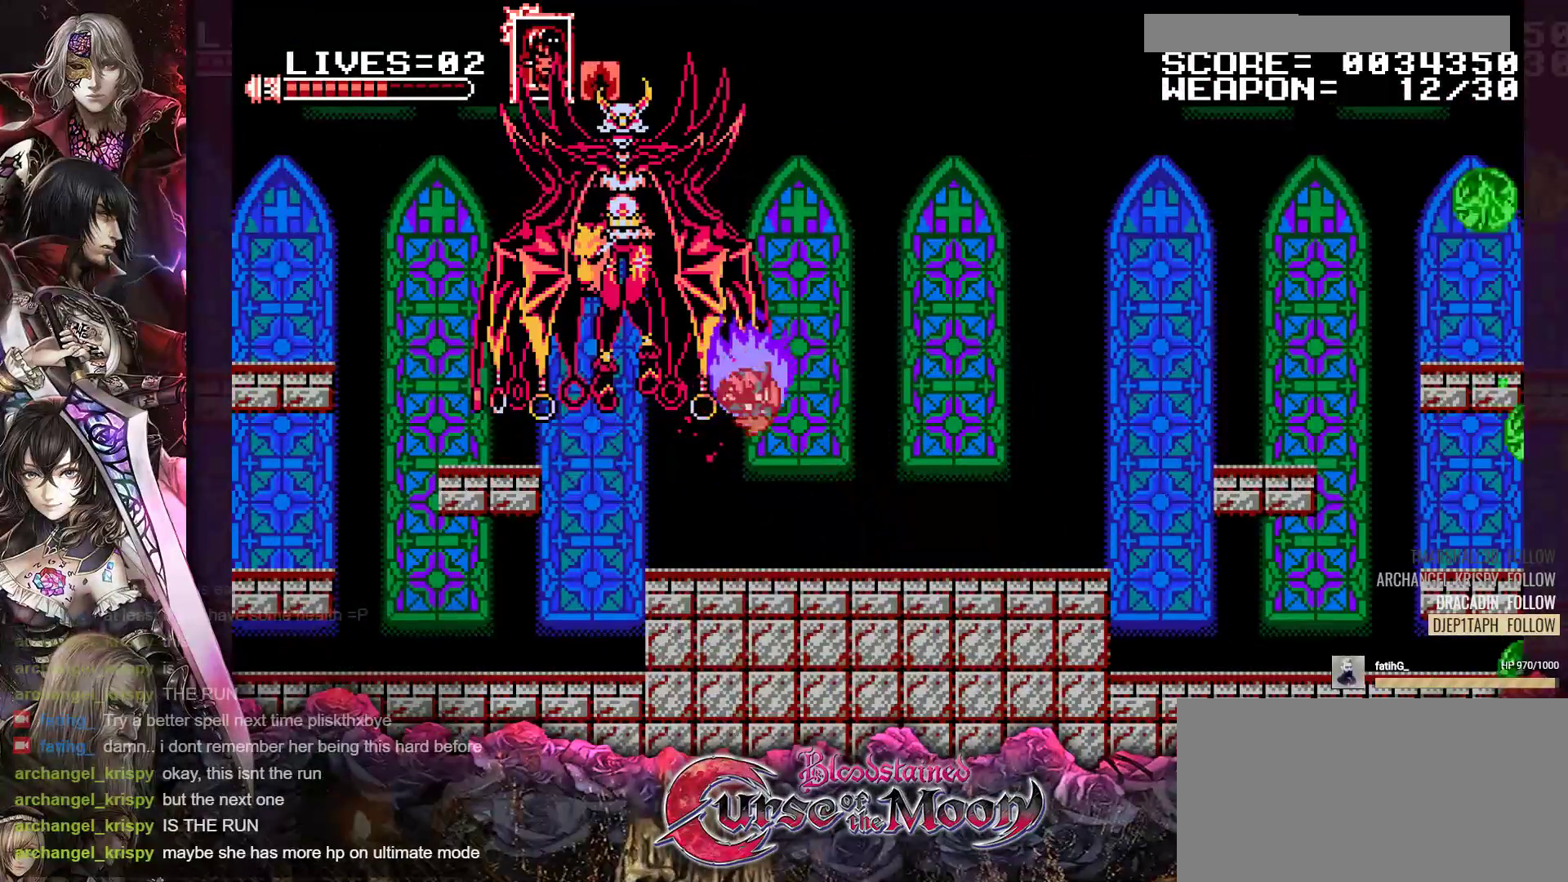
{"buttons": ["B", "Y"], "events": [[150, "B", "up"], [150, "Y", "up"], [400, "B", "down"], [400, "Y", "down"]]}
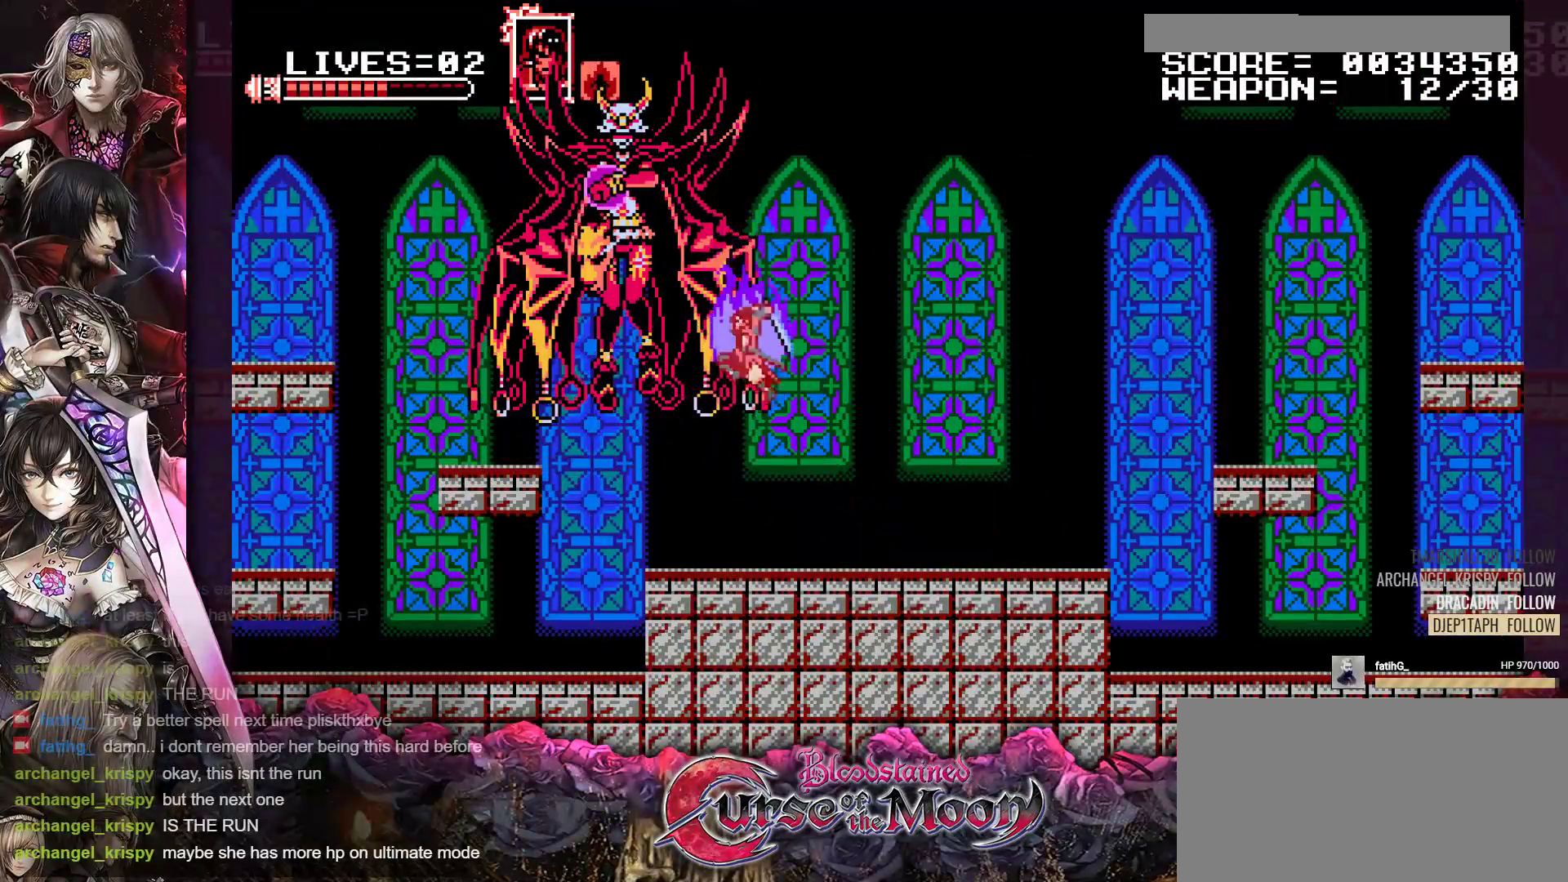
{"buttons": ["B", "Y"], "events": [[67, "B", "up"], [83, "Y", "up"], [367, "B", "down"], [367, "Y", "down"]]}
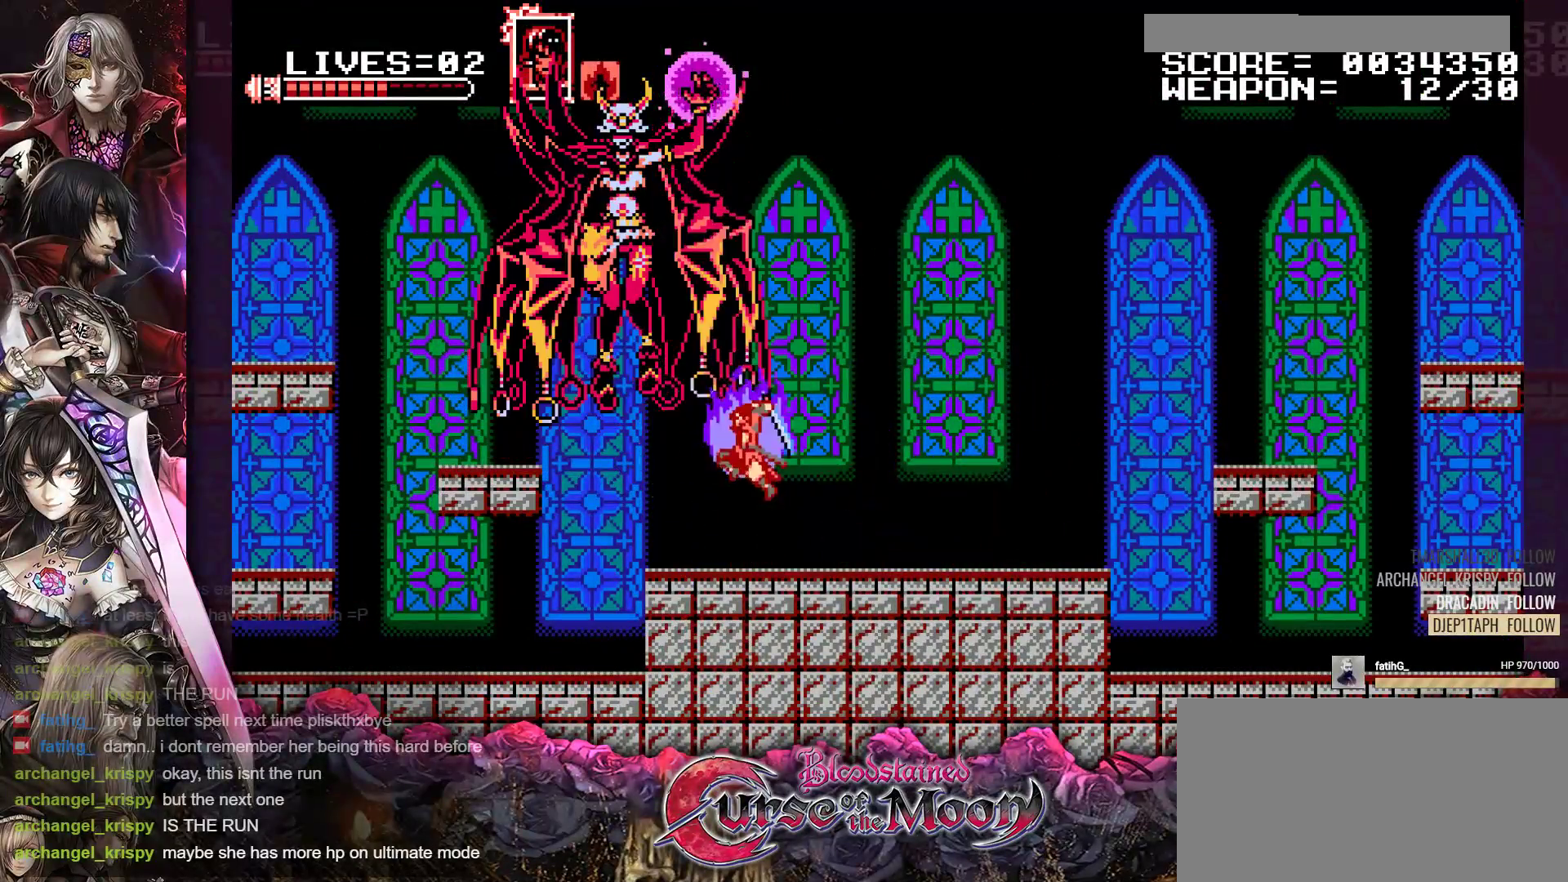
{"buttons": [], "events": [[67, "B", "up"], [83, "Y", "up"], [267, "B", "down"], [267, "Y", "down"], [433, "B", "up"], [450, "Y", "up"]]}
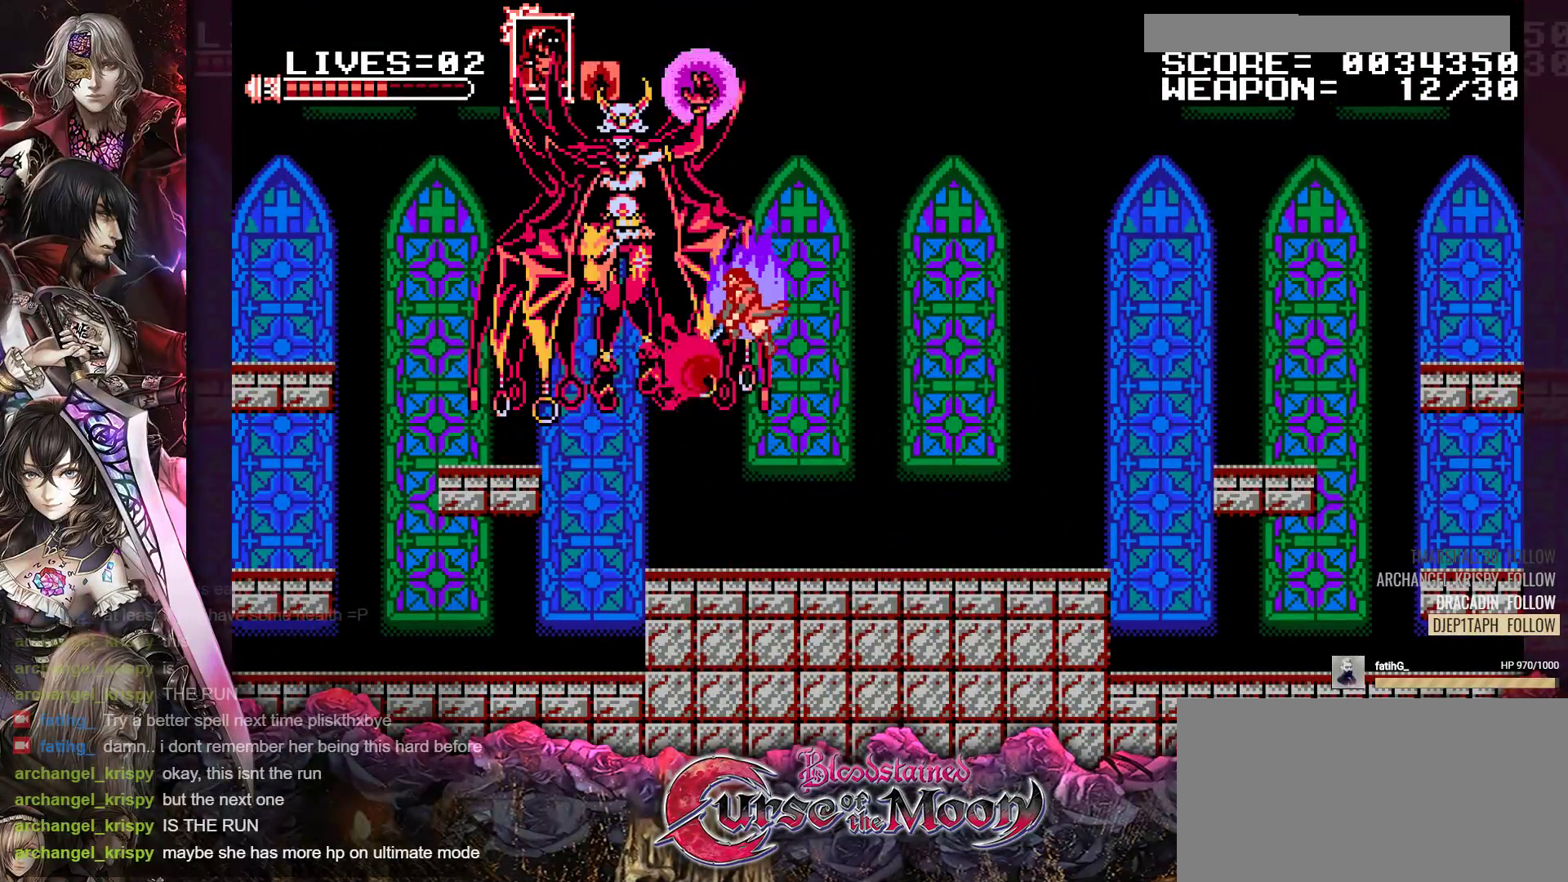
{"buttons": [], "events": [[217, "B", "down"], [217, "Y", "down"], [400, "B", "up"], [400, "Y", "up"]]}
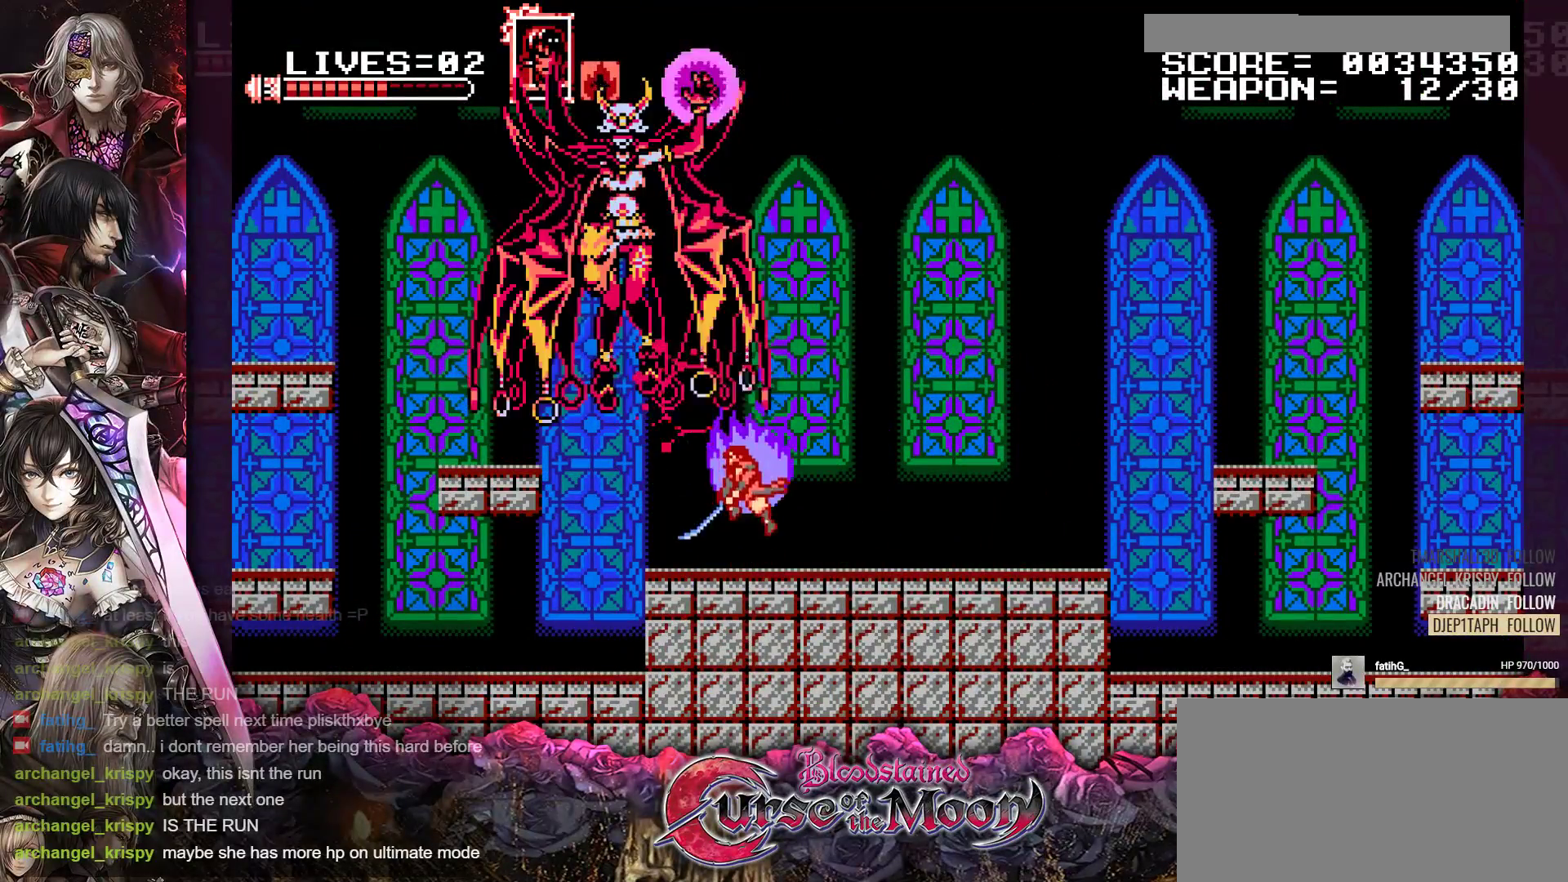
{"buttons": [], "events": [[150, "B", "down"], [150, "Y", "down"], [350, "B", "up"], [367, "Y", "up"]]}
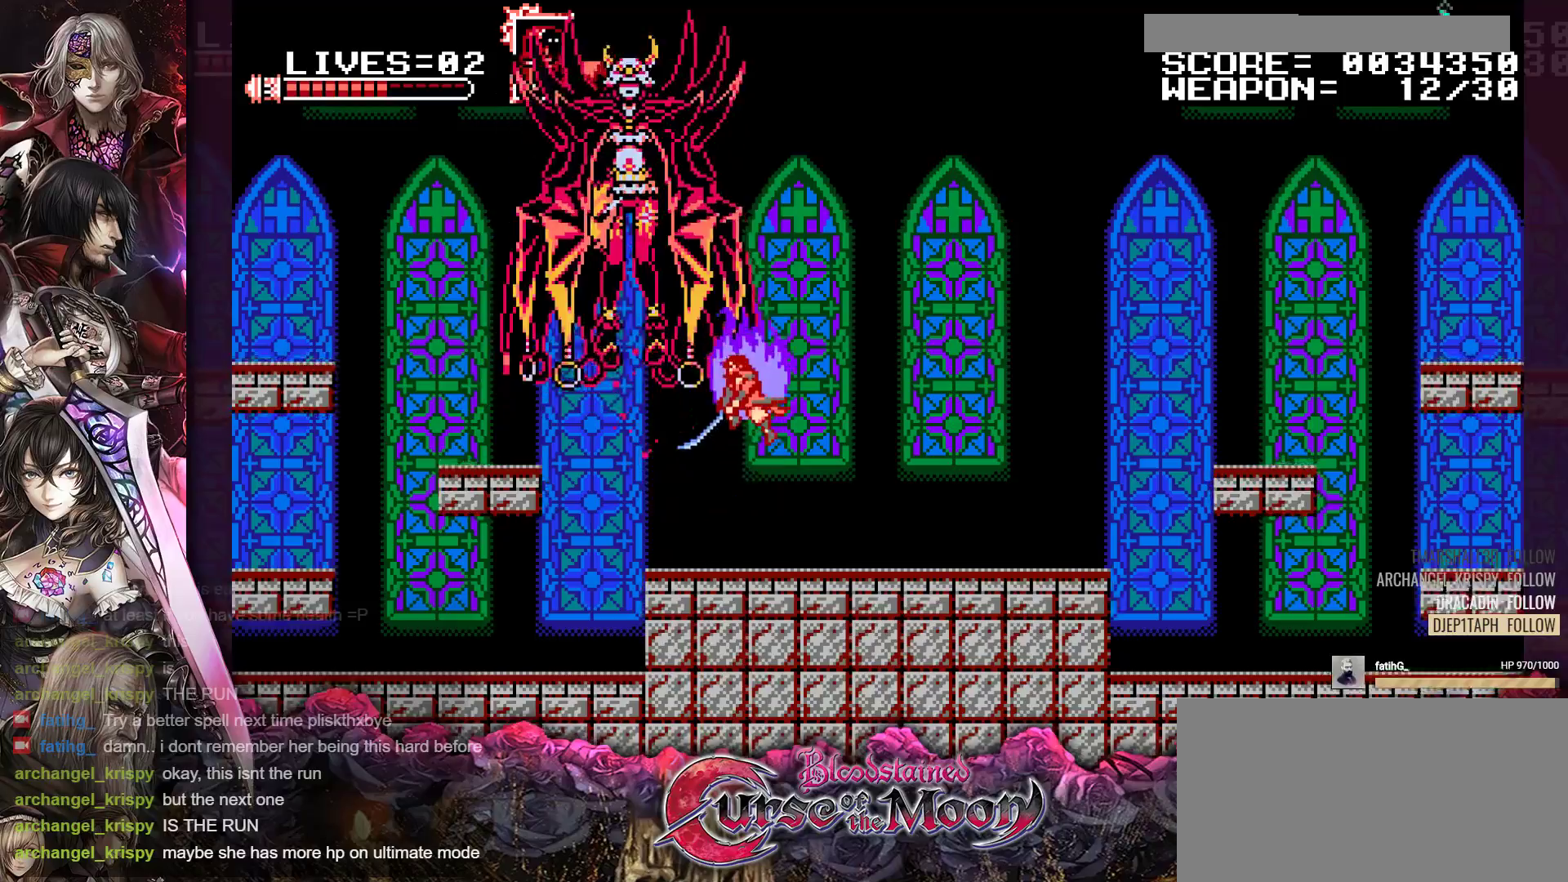
{"buttons": ["DPAD_RIGHT"], "events": [[50, "B", "down"], [50, "Y", "down"], [233, "B", "up"], [250, "Y", "up"], [417, "DPAD_RIGHT", "down"]]}
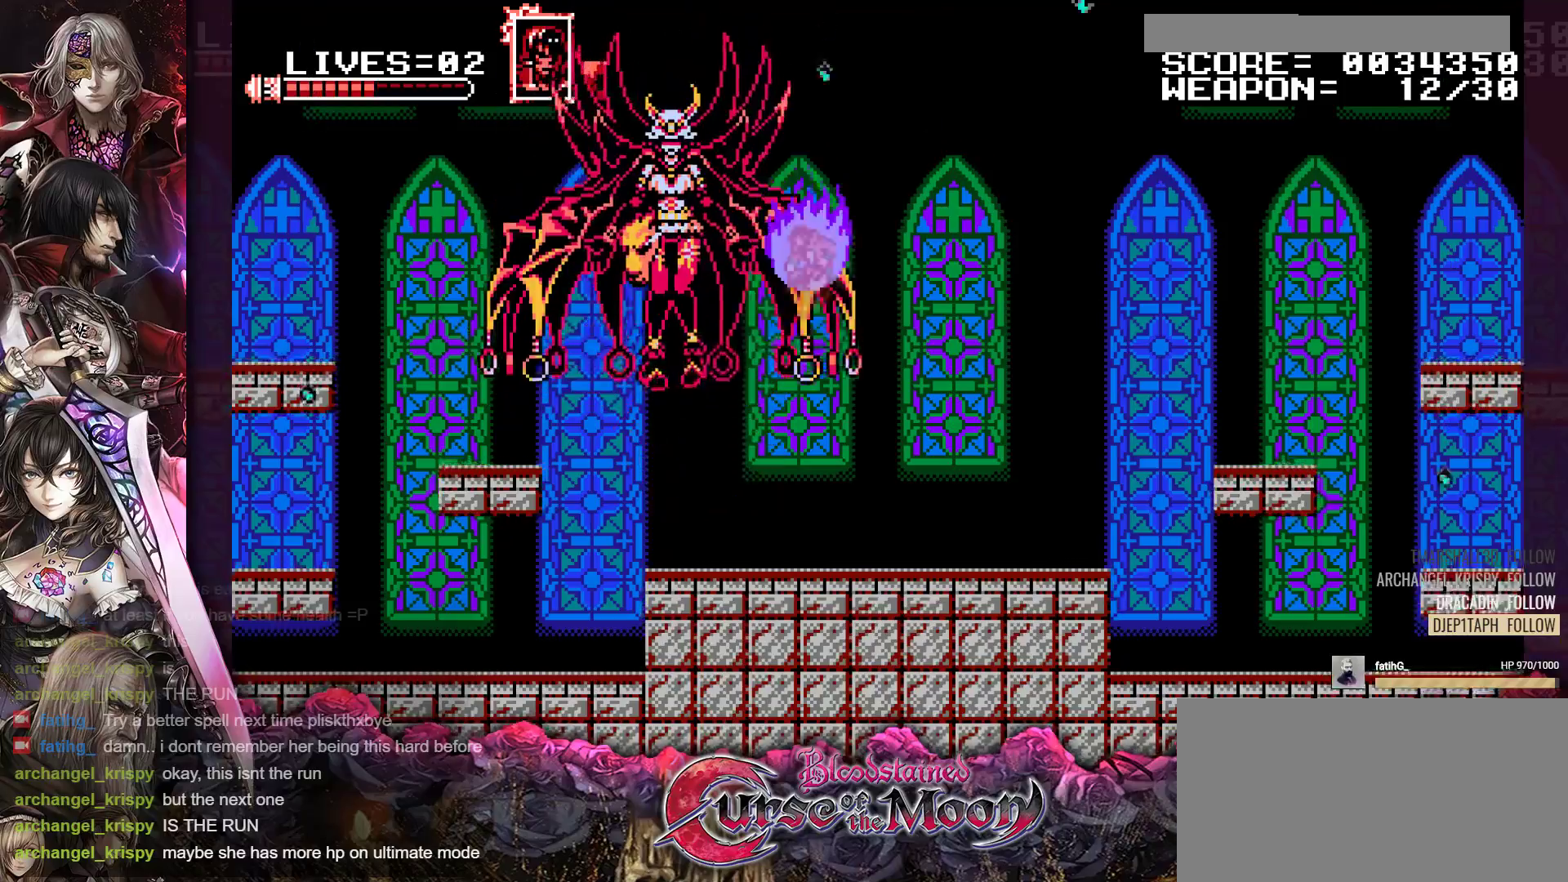
{"buttons": ["B", "Y"], "events": [[250, "DPAD_RIGHT", "up"], [383, "B", "down"], [383, "Y", "down"]]}
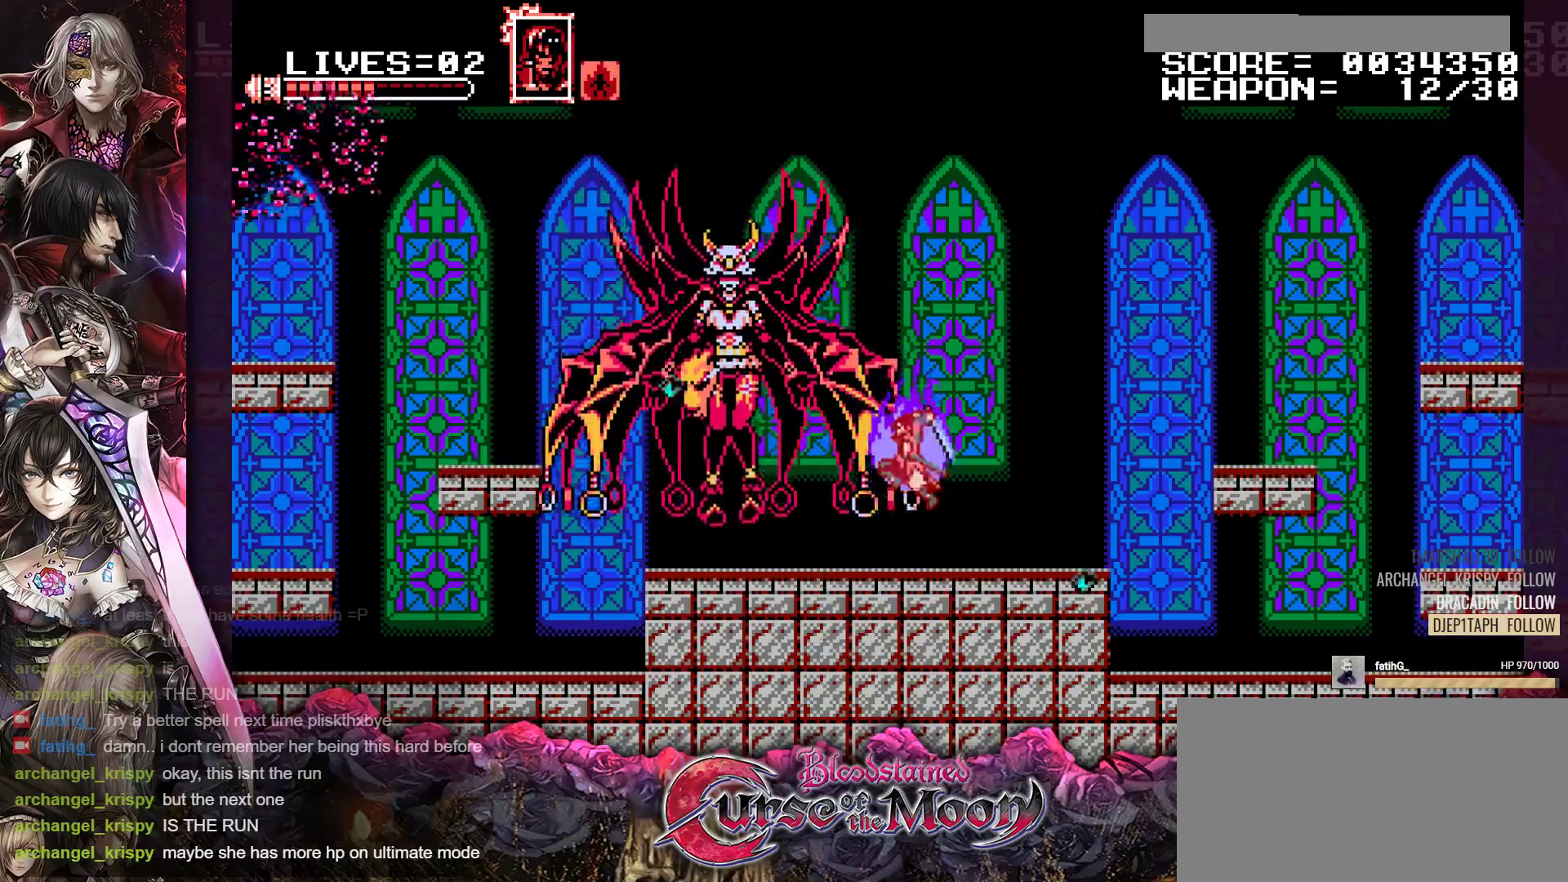
{"buttons": [], "events": [[67, "B", "up"], [67, "Y", "up"], [250, "B", "down"], [250, "Y", "down"], [450, "B", "up"], [450, "Y", "up"]]}
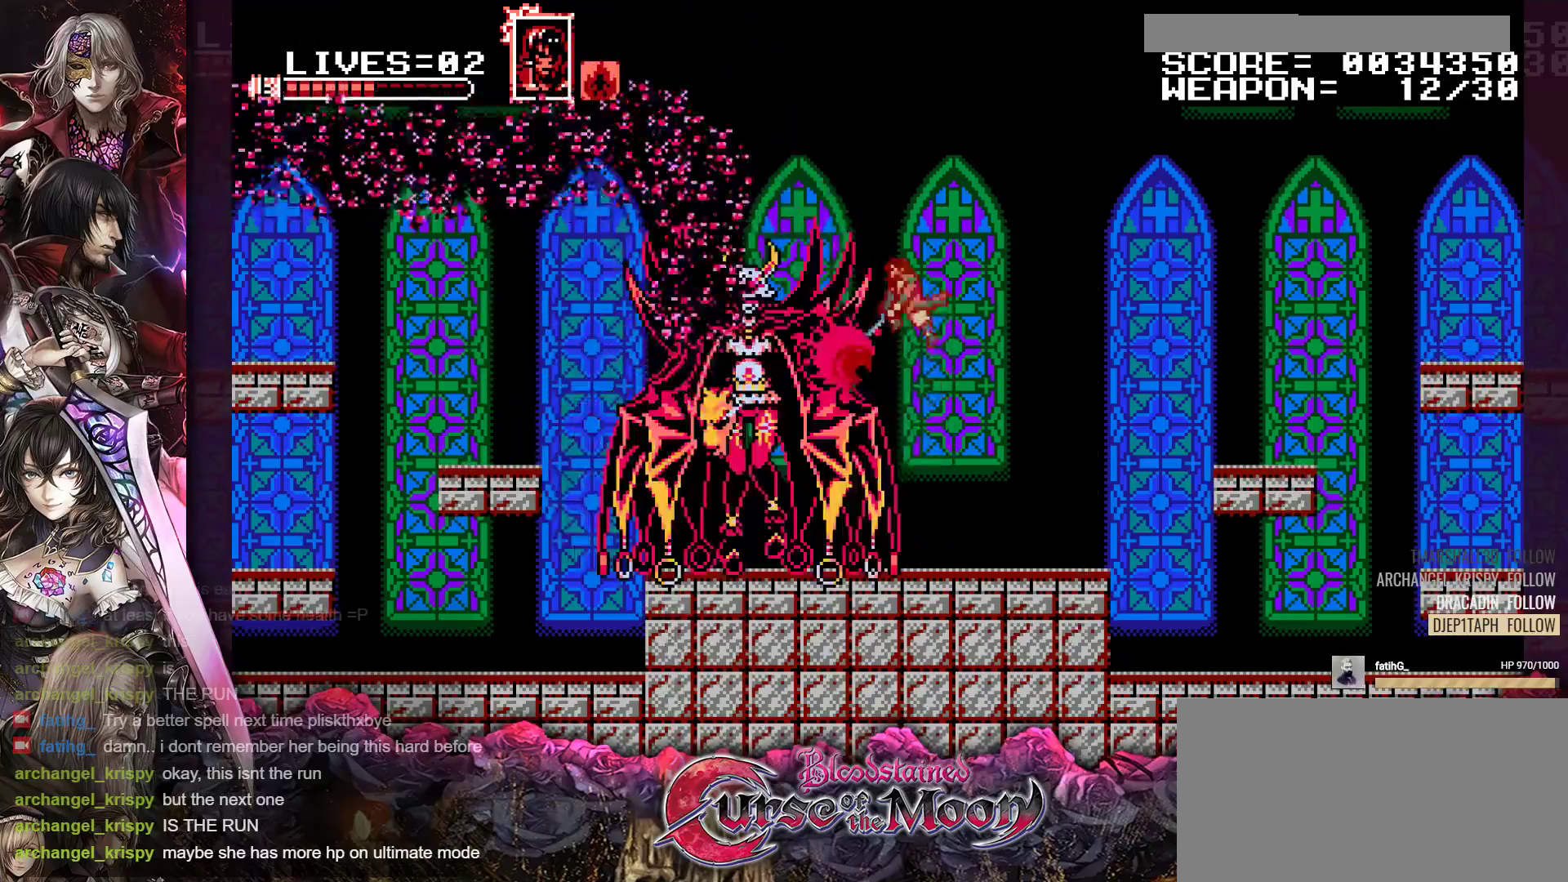
{"buttons": [], "events": [[183, "B", "down"], [183, "Y", "down"], [367, "B", "up"], [383, "Y", "up"]]}
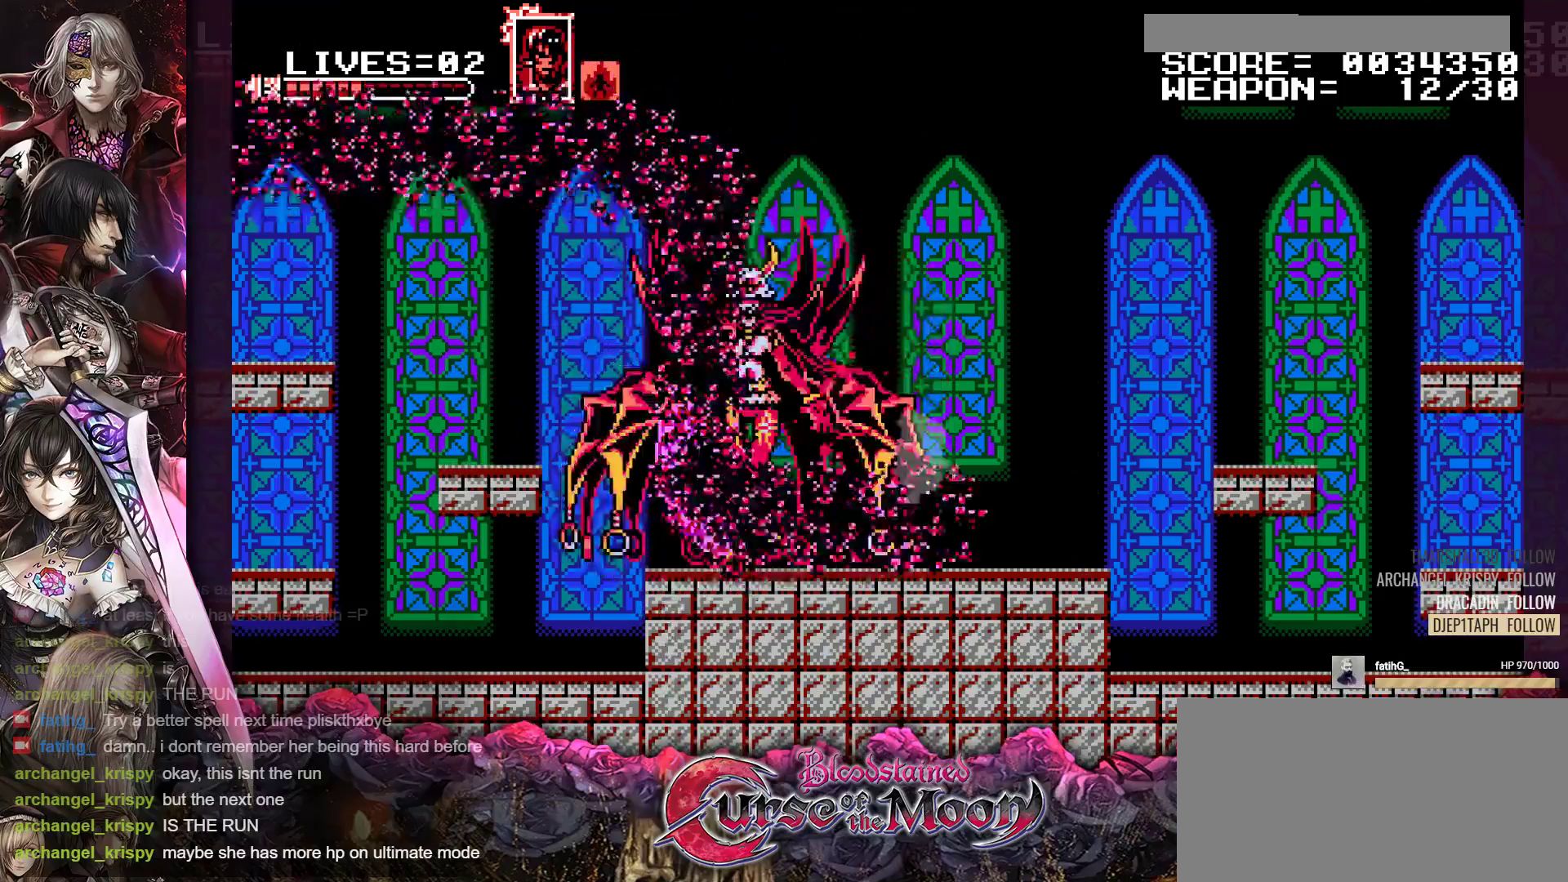
{"buttons": ["A"], "events": [[50, "A", "down"], [217, "A", "up"], [283, "A", "down"], [417, "A", "up"], [483, "A", "down"]]}
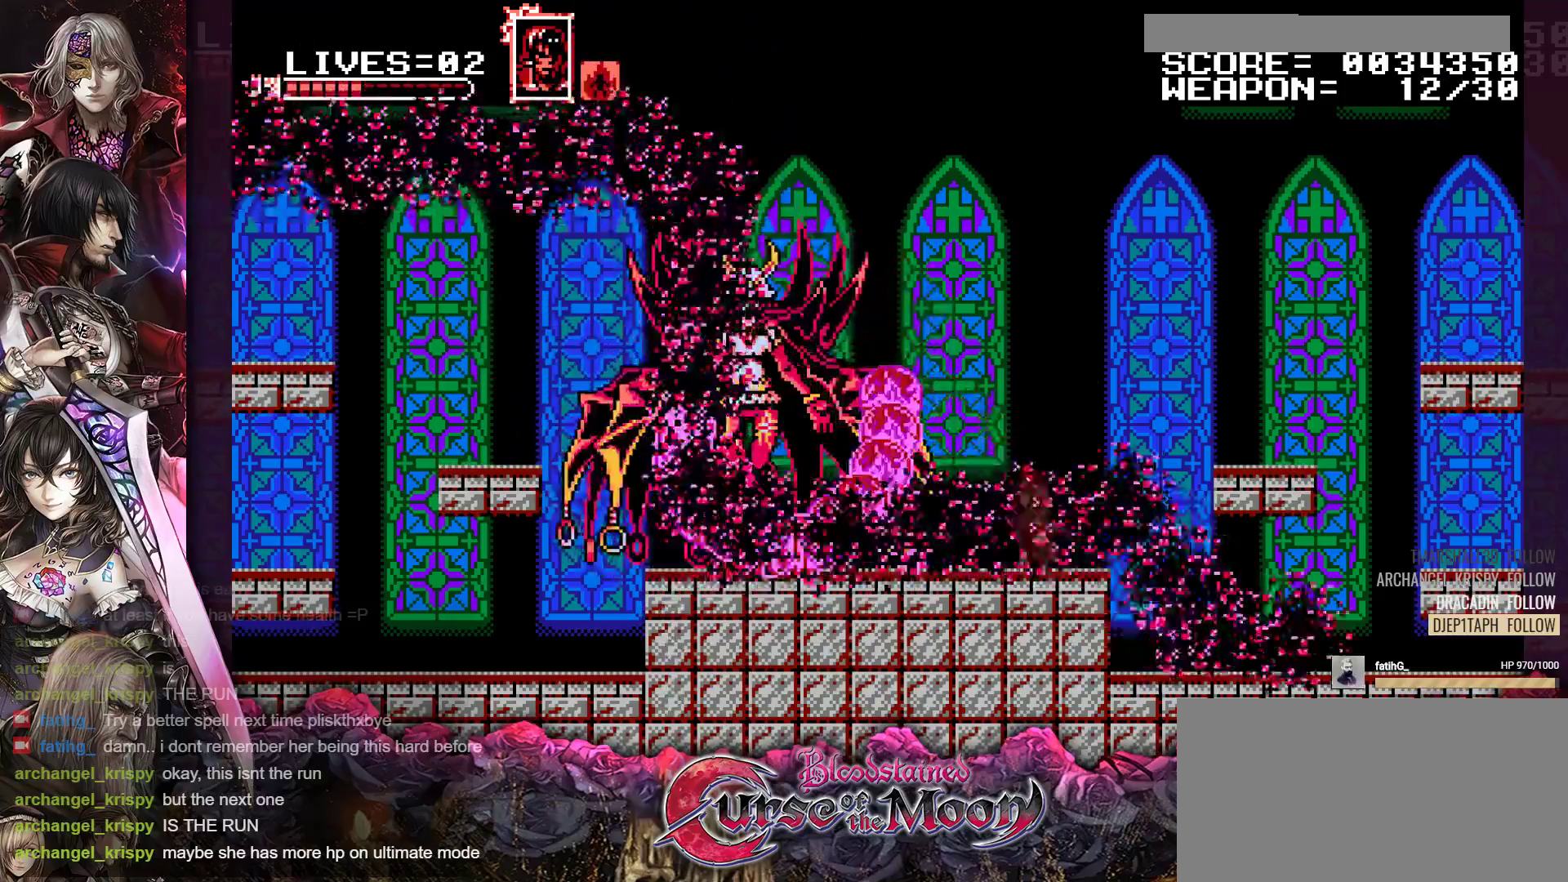
{"buttons": ["B"], "events": [[100, "A", "up"], [217, "DPAD_LEFT", "down"], [450, "DPAD_LEFT", "up"], [483, "B", "down"]]}
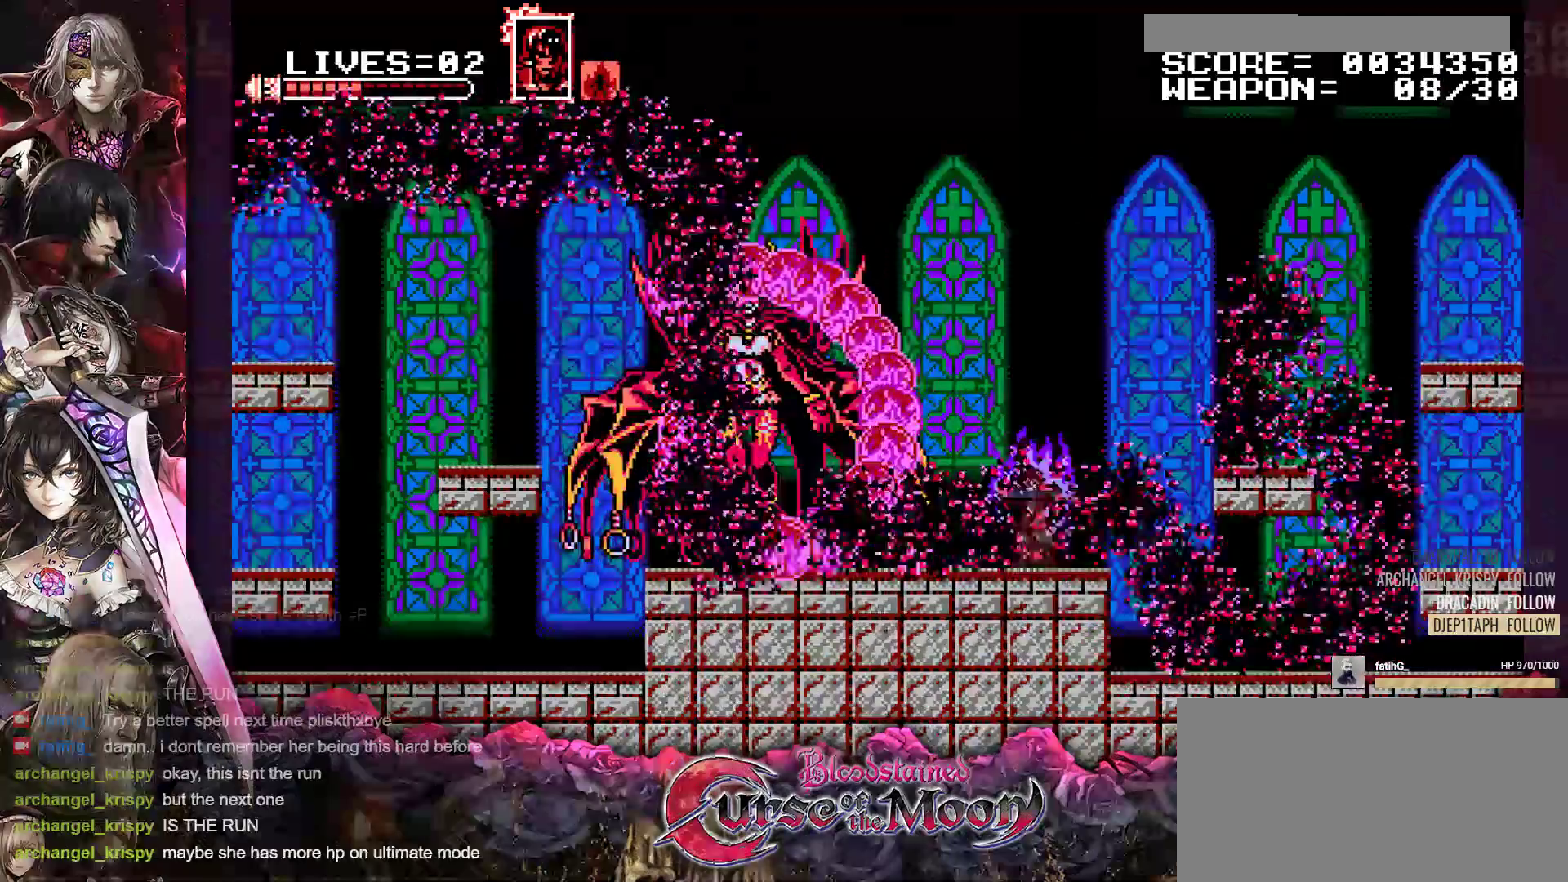
{"buttons": ["B", "Y", "DPAD_LEFT"], "events": [[17, "Y", "down"], [67, "DPAD_LEFT", "down"], [200, "B", "up"], [200, "Y", "up"], [317, "B", "down"], [333, "DPAD_LEFT", "up"], [333, "Y", "down"], [500, "DPAD_LEFT", "down"]]}
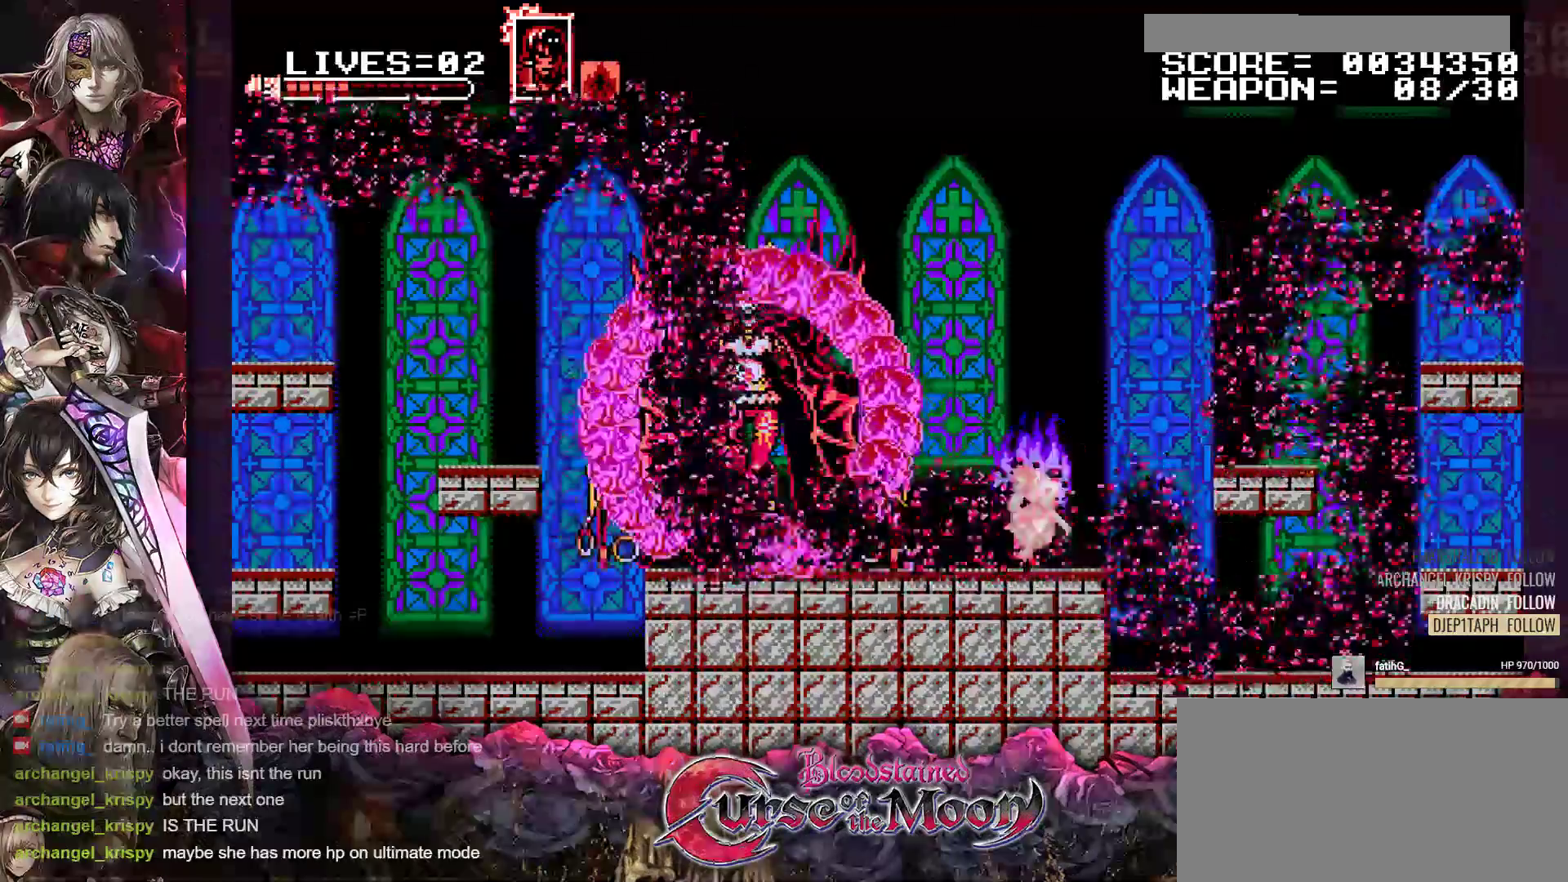
{"buttons": ["B", "Y", "DPAD_LEFT"], "events": [[17, "B", "up"], [17, "Y", "up"], [150, "B", "down"], [167, "Y", "down"], [350, "B", "up"], [350, "Y", "up"], [483, "B", "down"], [500, "Y", "down"]]}
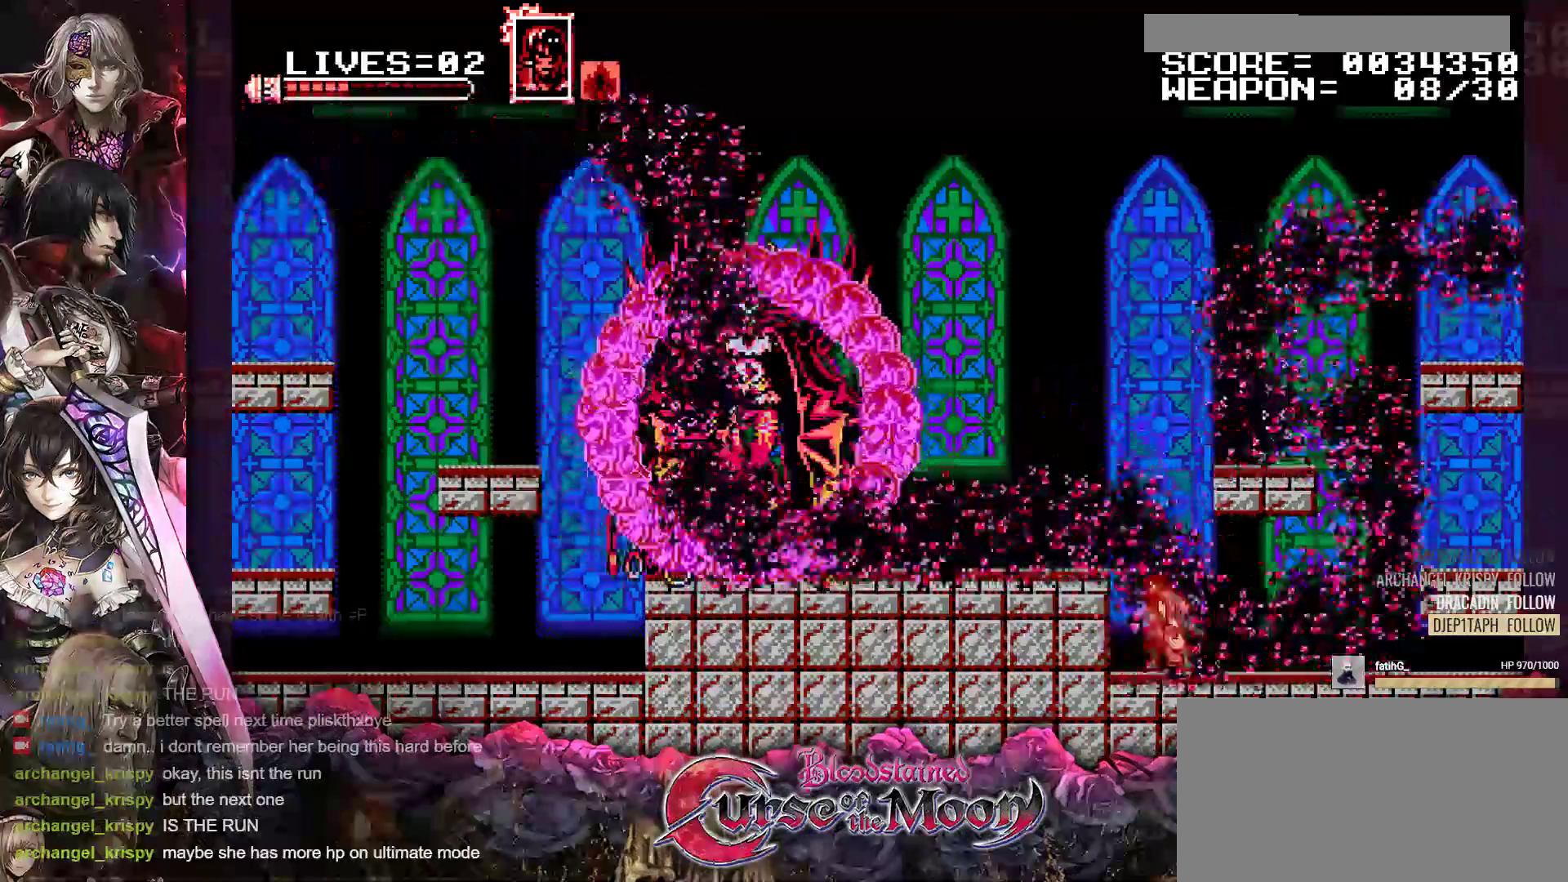
{"buttons": ["B", "DPAD_LEFT"], "events": [[200, "B", "up"], [200, "Y", "up"], [450, "B", "down"]]}
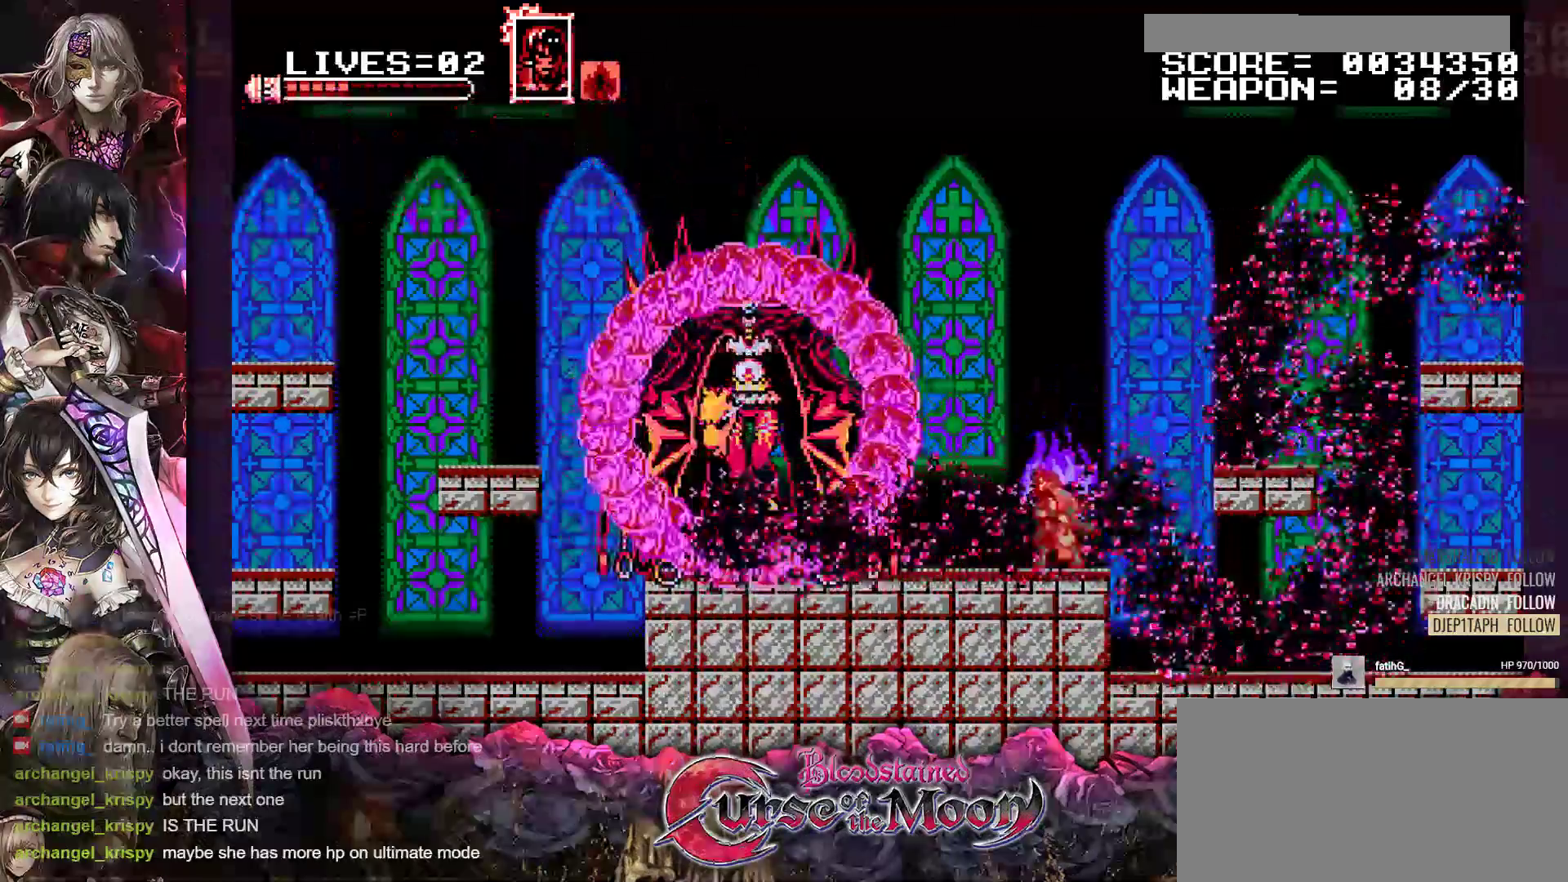
{"buttons": ["Y"], "events": [[67, "Y", "down"], [167, "Y", "up"], [217, "B", "up"], [317, "B", "down"], [333, "Y", "down"], [450, "DPAD_LEFT", "up"], [483, "B", "up"]]}
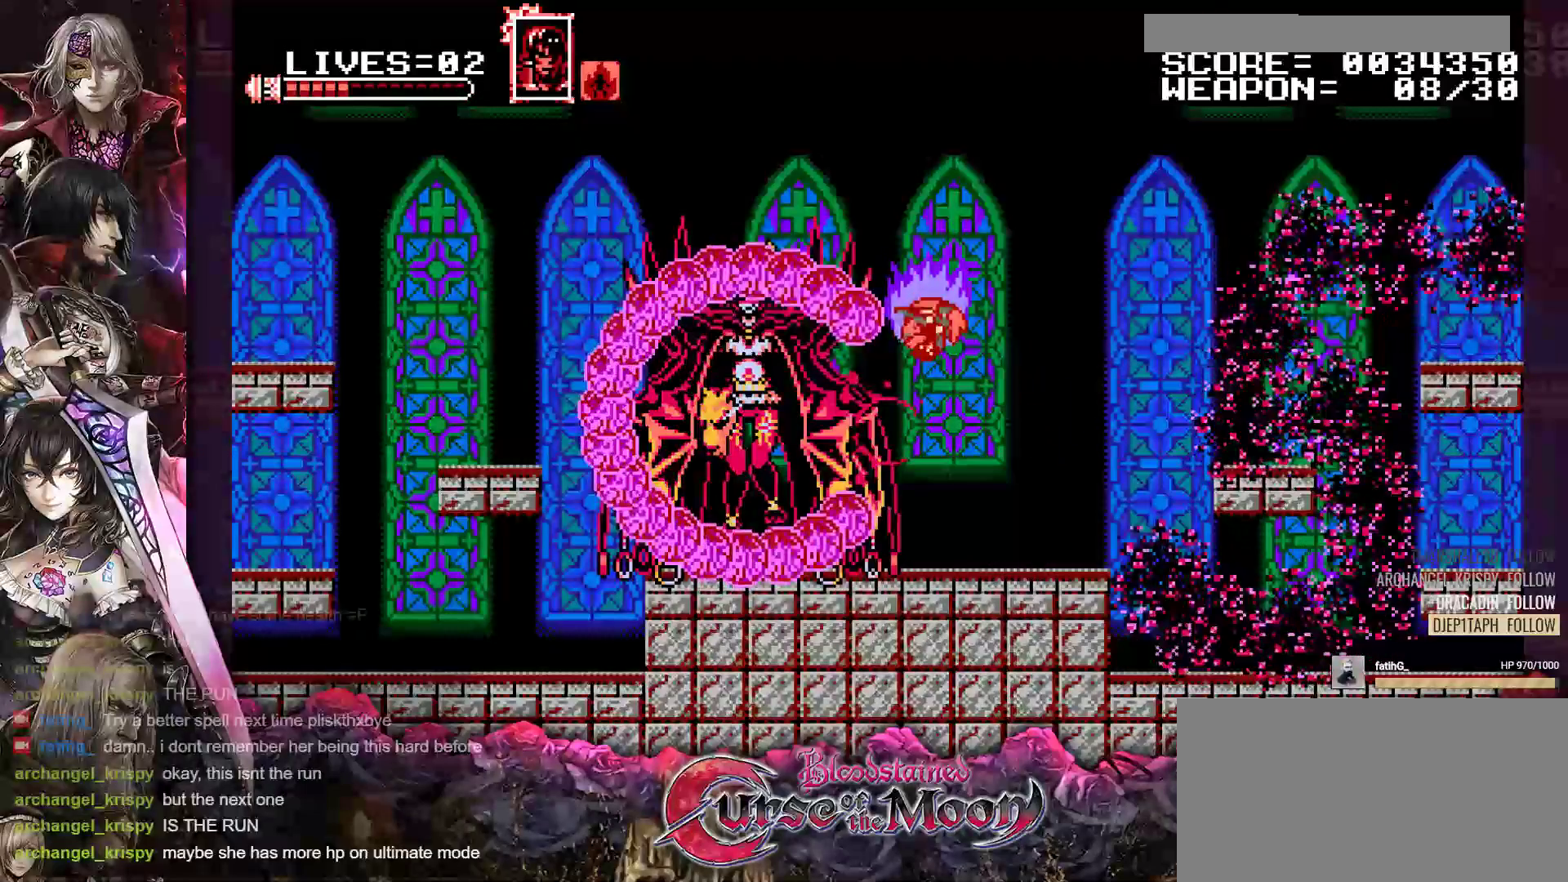
{"buttons": [], "events": [[17, "Y", "up"], [167, "B", "down"], [183, "Y", "down"], [367, "B", "up"], [367, "Y", "up"]]}
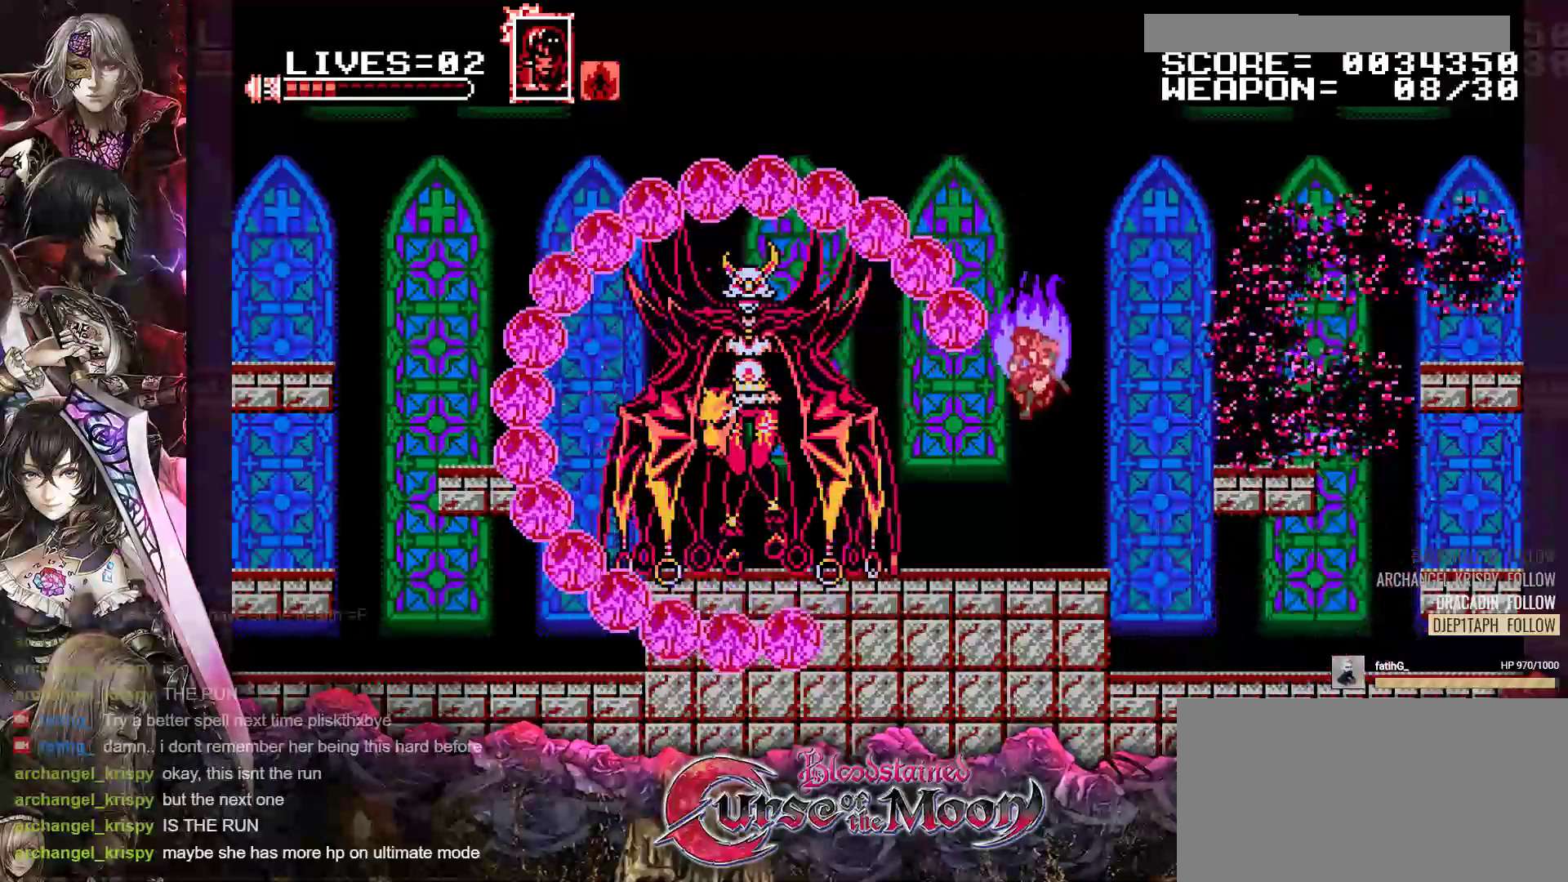
{"buttons": ["B", "Y", "DPAD_LEFT"], "events": [[67, "DPAD_LEFT", "down"], [167, "B", "down"], [367, "B", "up"], [450, "B", "down"], [467, "Y", "down"]]}
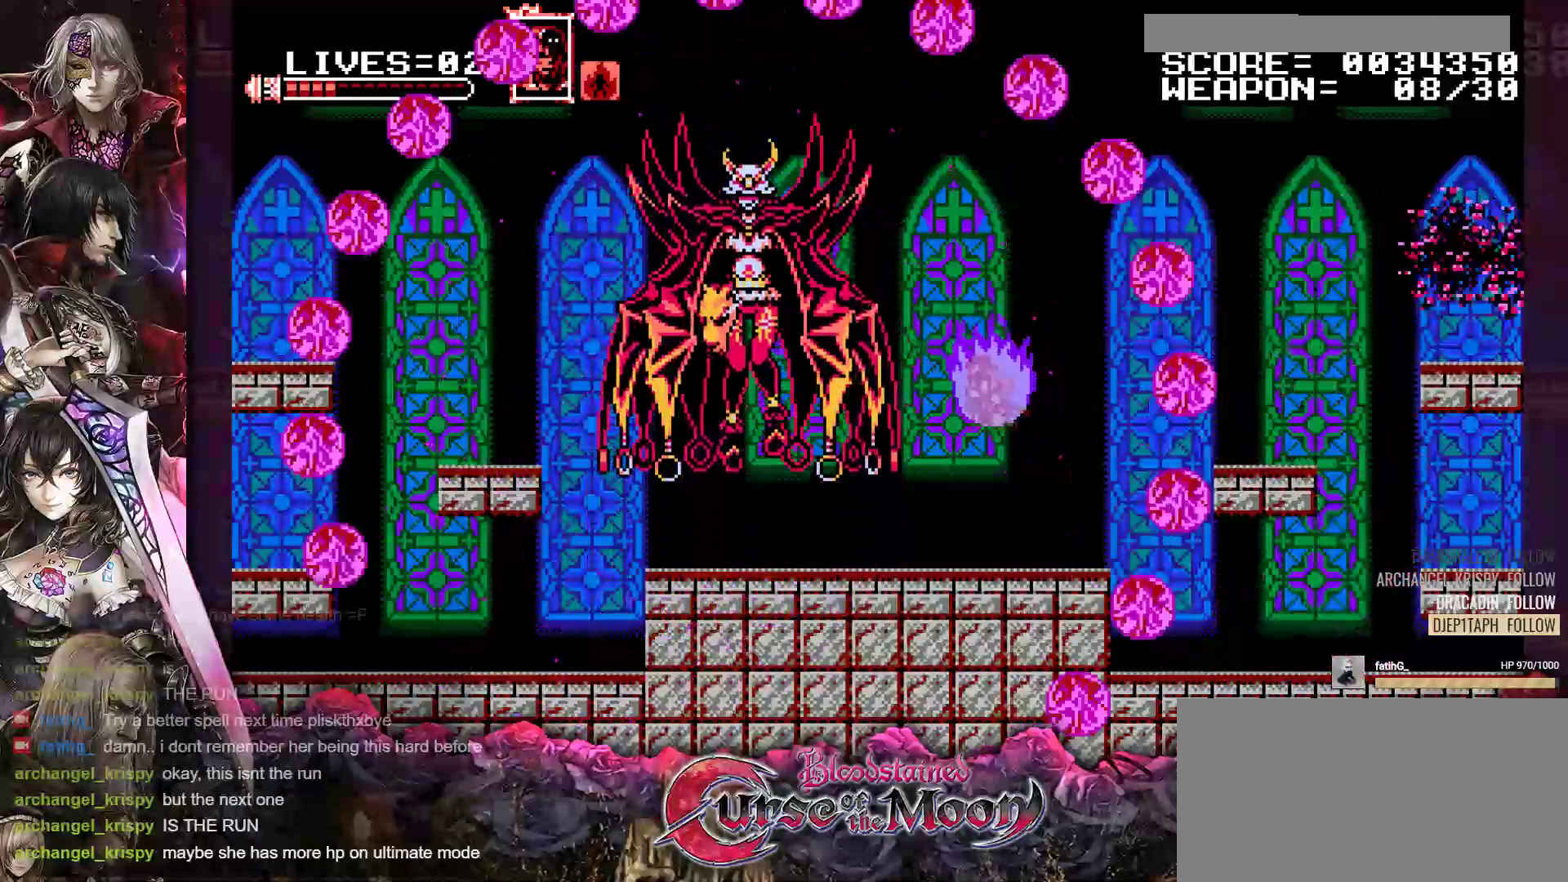
{"buttons": ["B", "Y"], "events": [[33, "DPAD_LEFT", "up"], [117, "B", "up"], [133, "Y", "up"], [350, "B", "down"], [367, "Y", "down"]]}
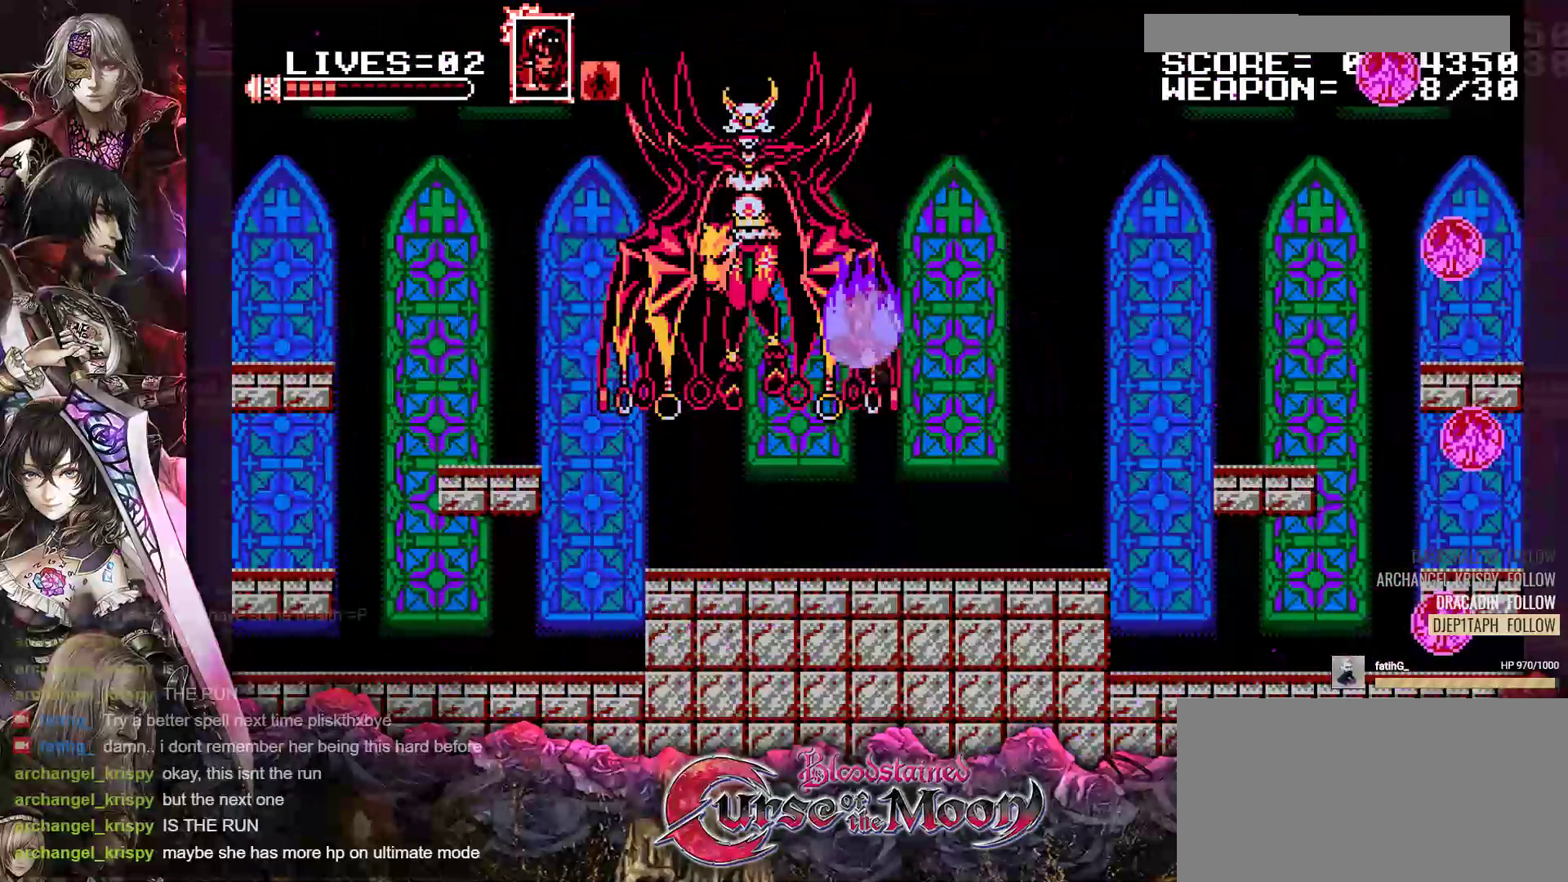
{"buttons": ["B", "Y"], "events": [[33, "Y", "up"], [50, "B", "up"], [333, "B", "down"], [350, "Y", "down"]]}
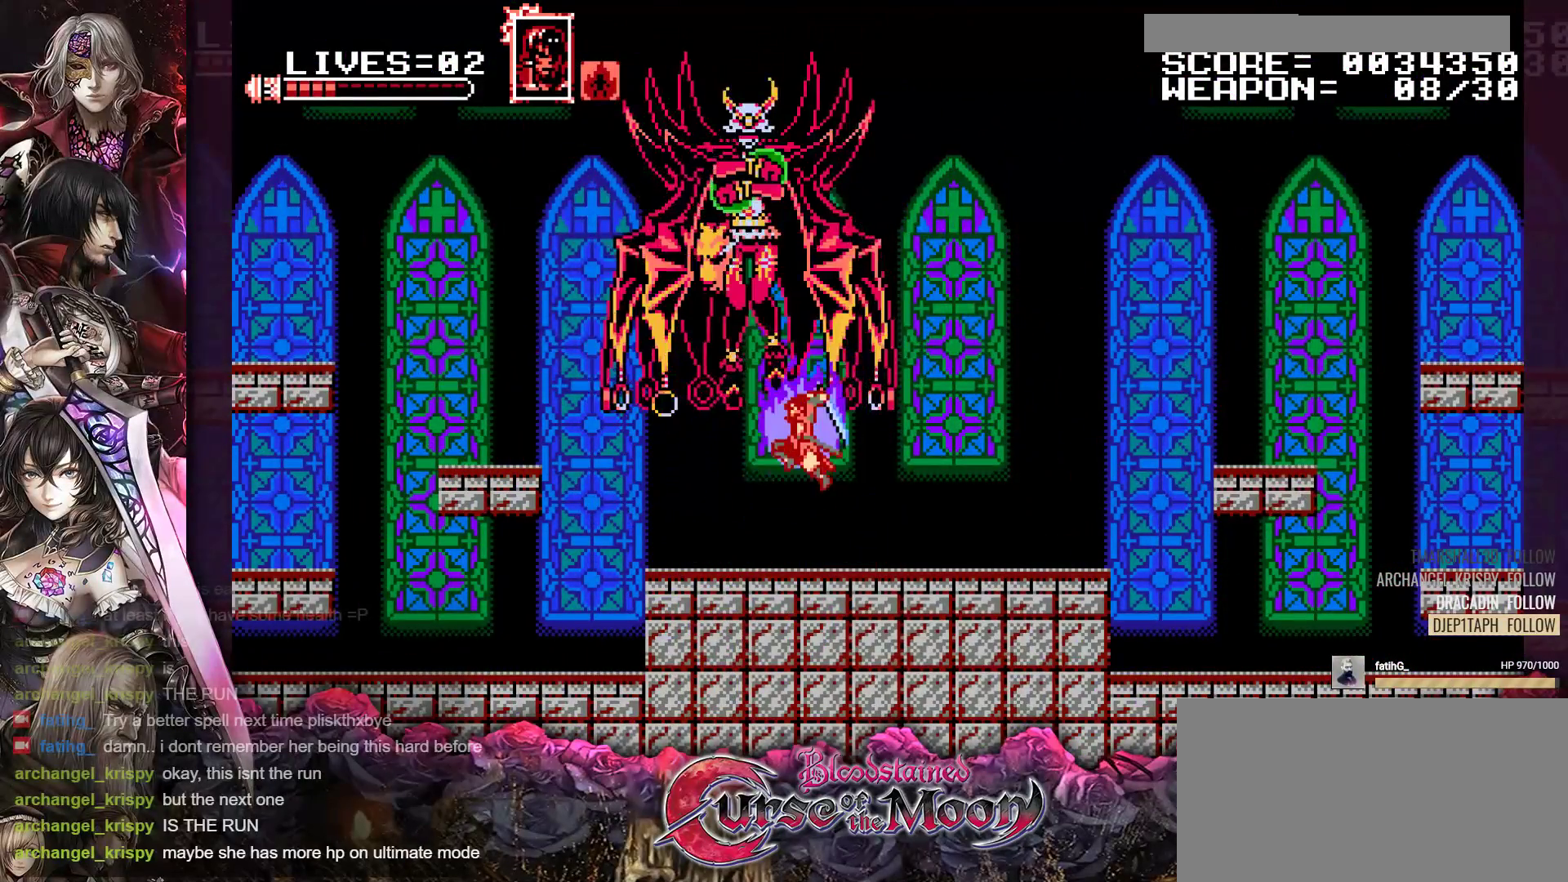
{"buttons": [], "events": [[50, "B", "up"], [50, "Y", "up"], [250, "B", "down"], [250, "Y", "down"], [433, "B", "up"], [450, "Y", "up"]]}
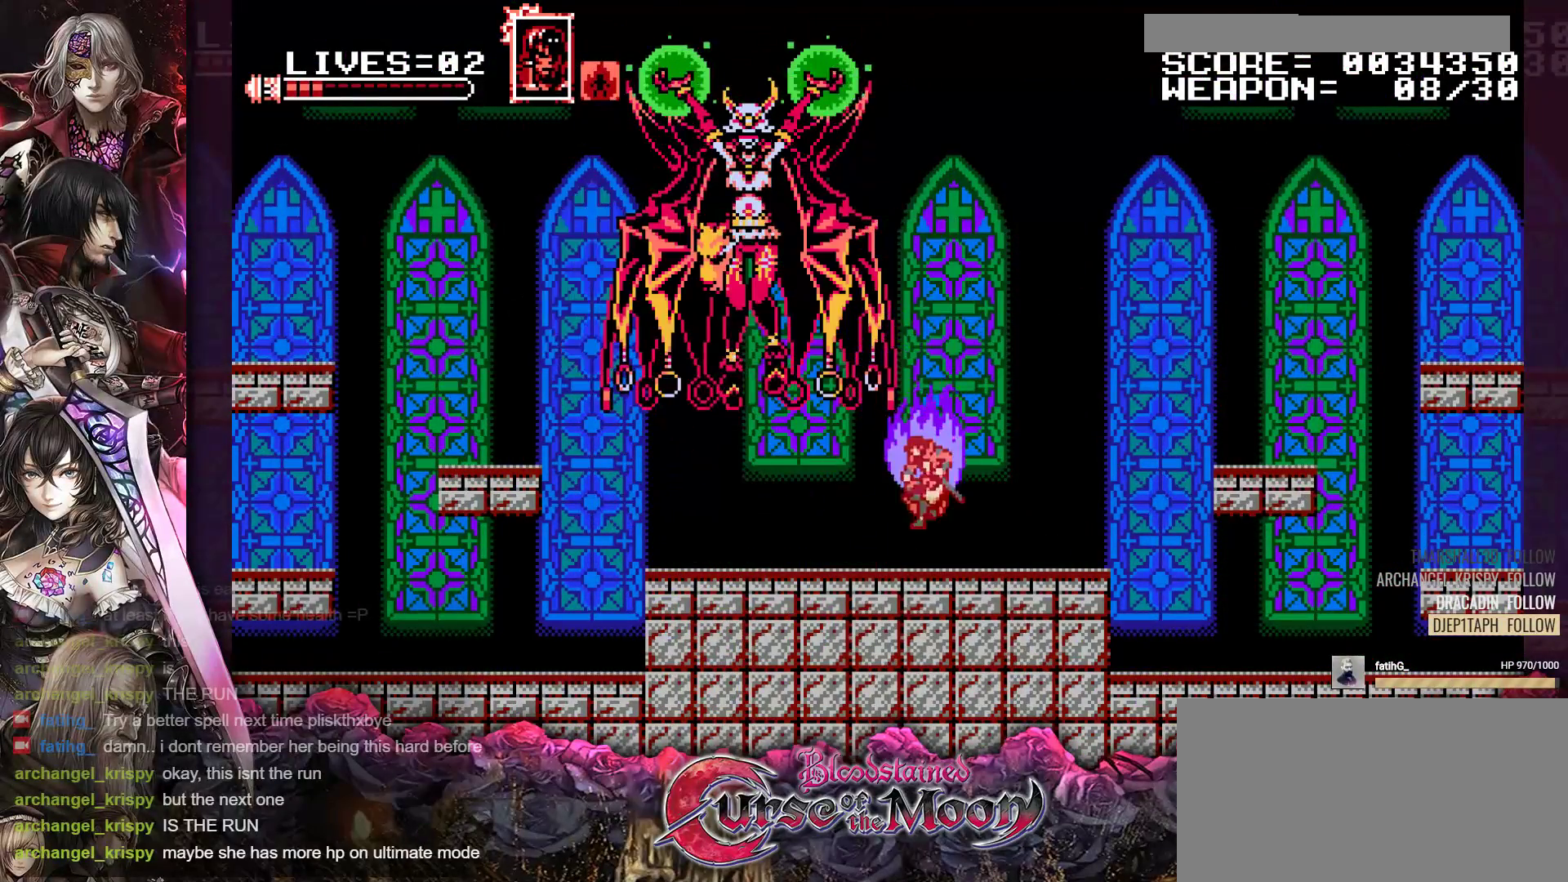
{"buttons": [], "events": [[117, "B", "down"], [150, "Y", "down"], [350, "B", "up"], [350, "Y", "up"]]}
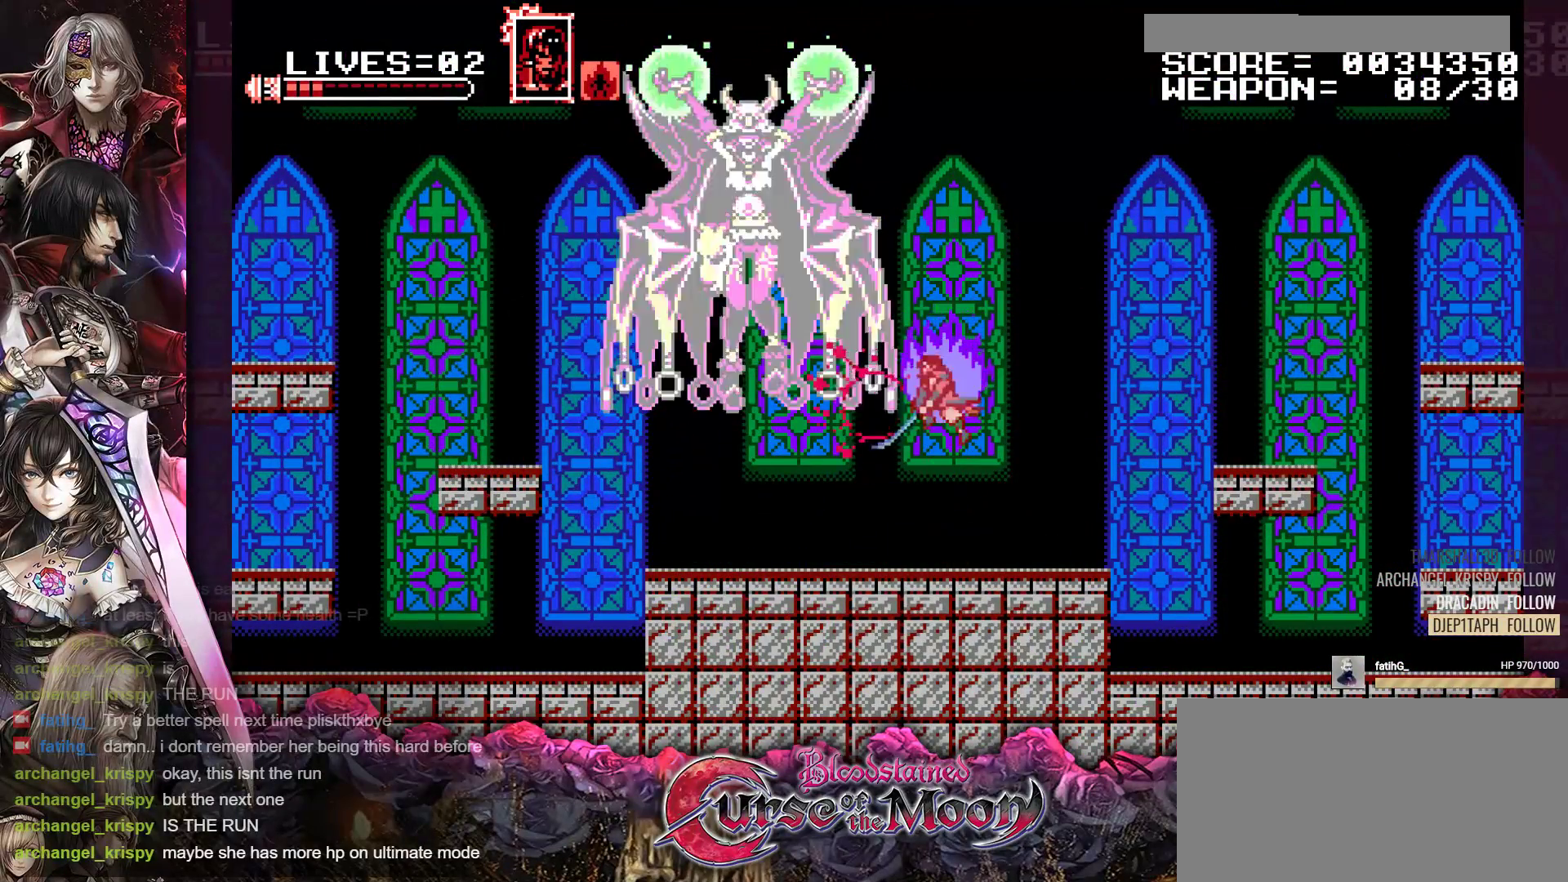
{"buttons": ["B", "Y"], "events": [[33, "B", "down"], [33, "Y", "down"], [233, "B", "up"], [233, "Y", "up"], [450, "B", "down"], [467, "Y", "down"]]}
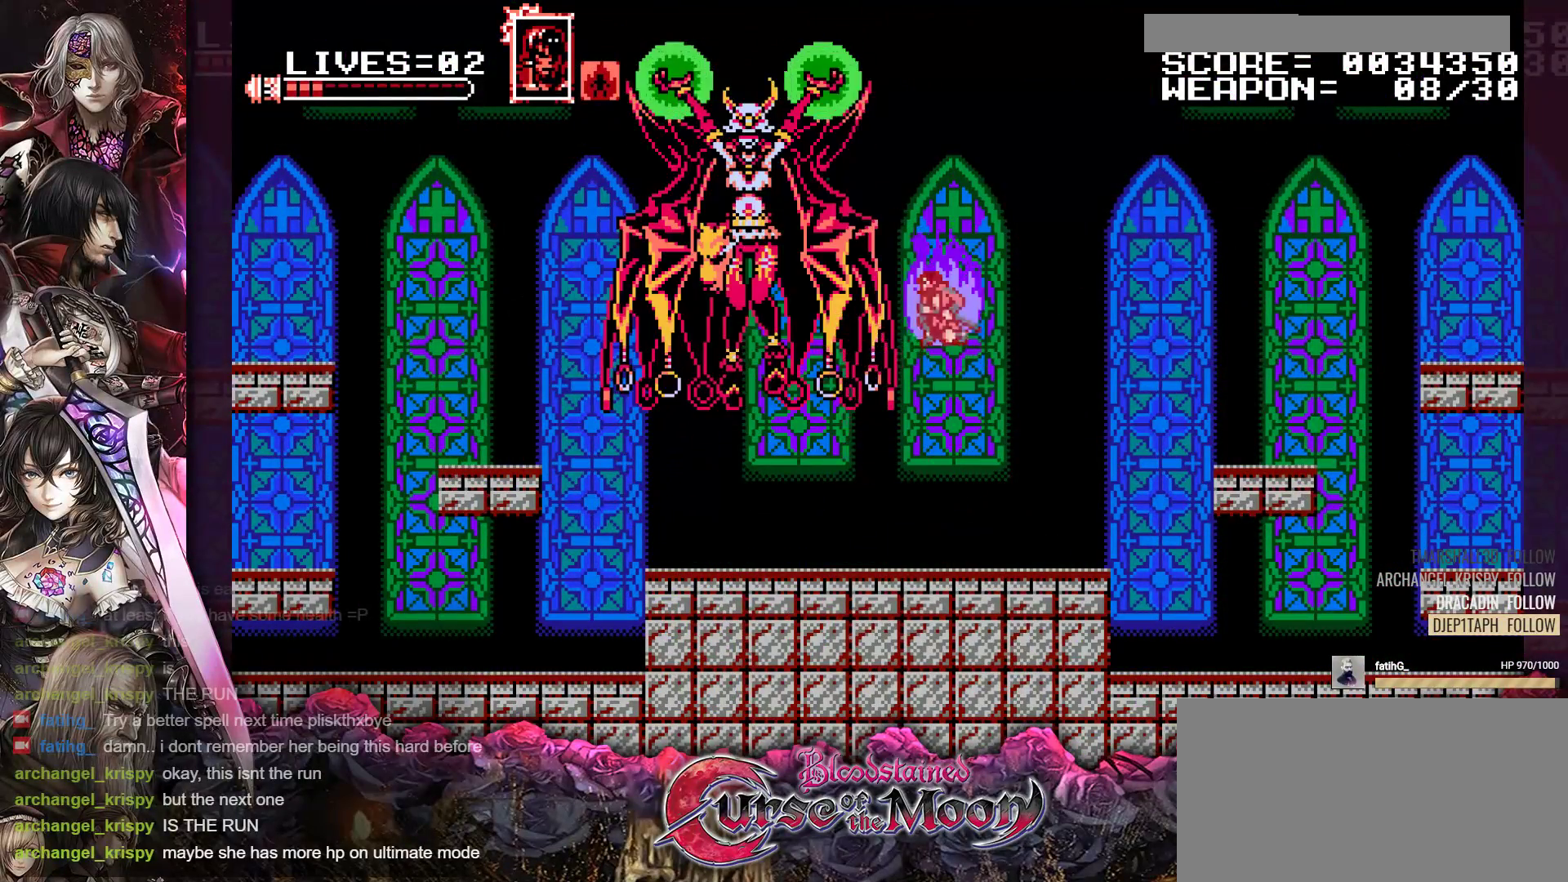
{"buttons": ["B", "Y"], "events": [[150, "B", "up"], [150, "Y", "up"], [417, "B", "down"], [417, "Y", "down"]]}
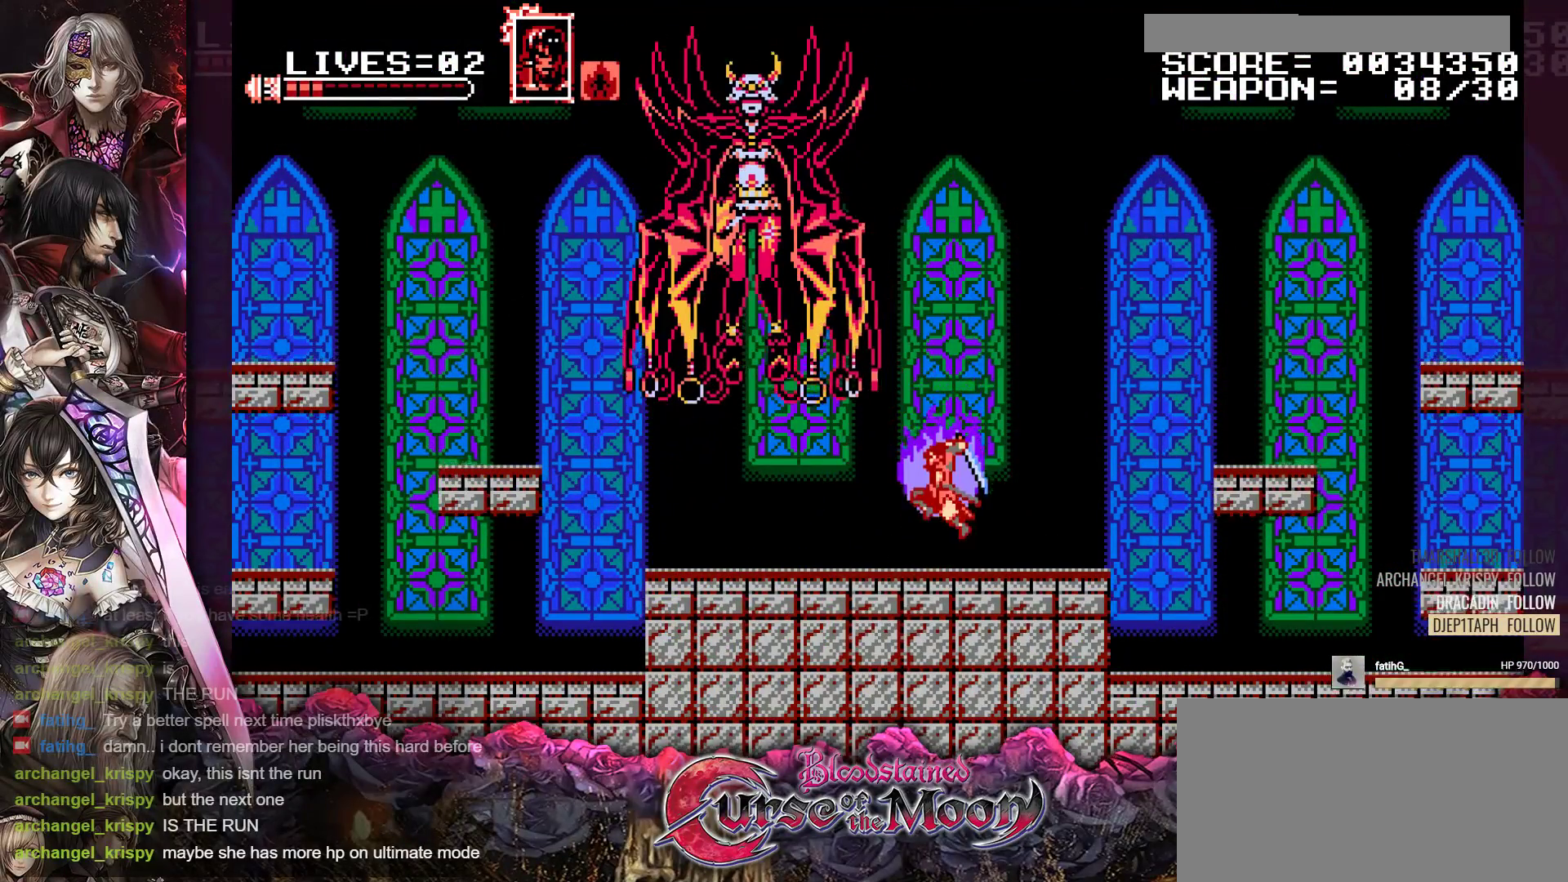
{"buttons": ["B", "Y"], "events": [[167, "B", "up"], [167, "Y", "up"], [350, "B", "down"], [350, "Y", "down"]]}
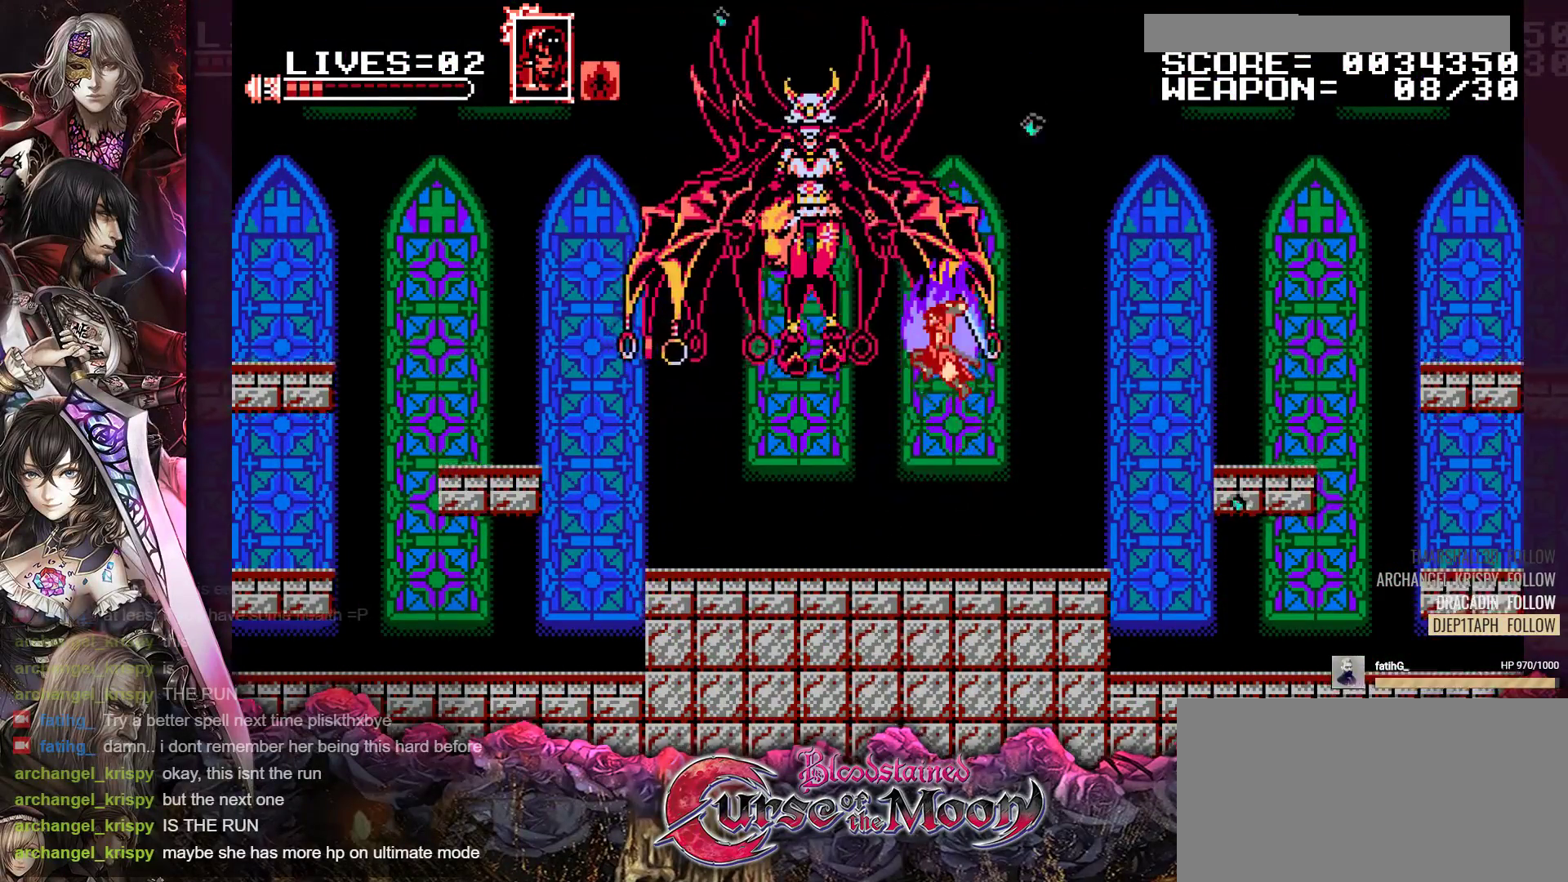
{"buttons": [], "events": [[33, "B", "up"], [50, "Y", "up"]]}
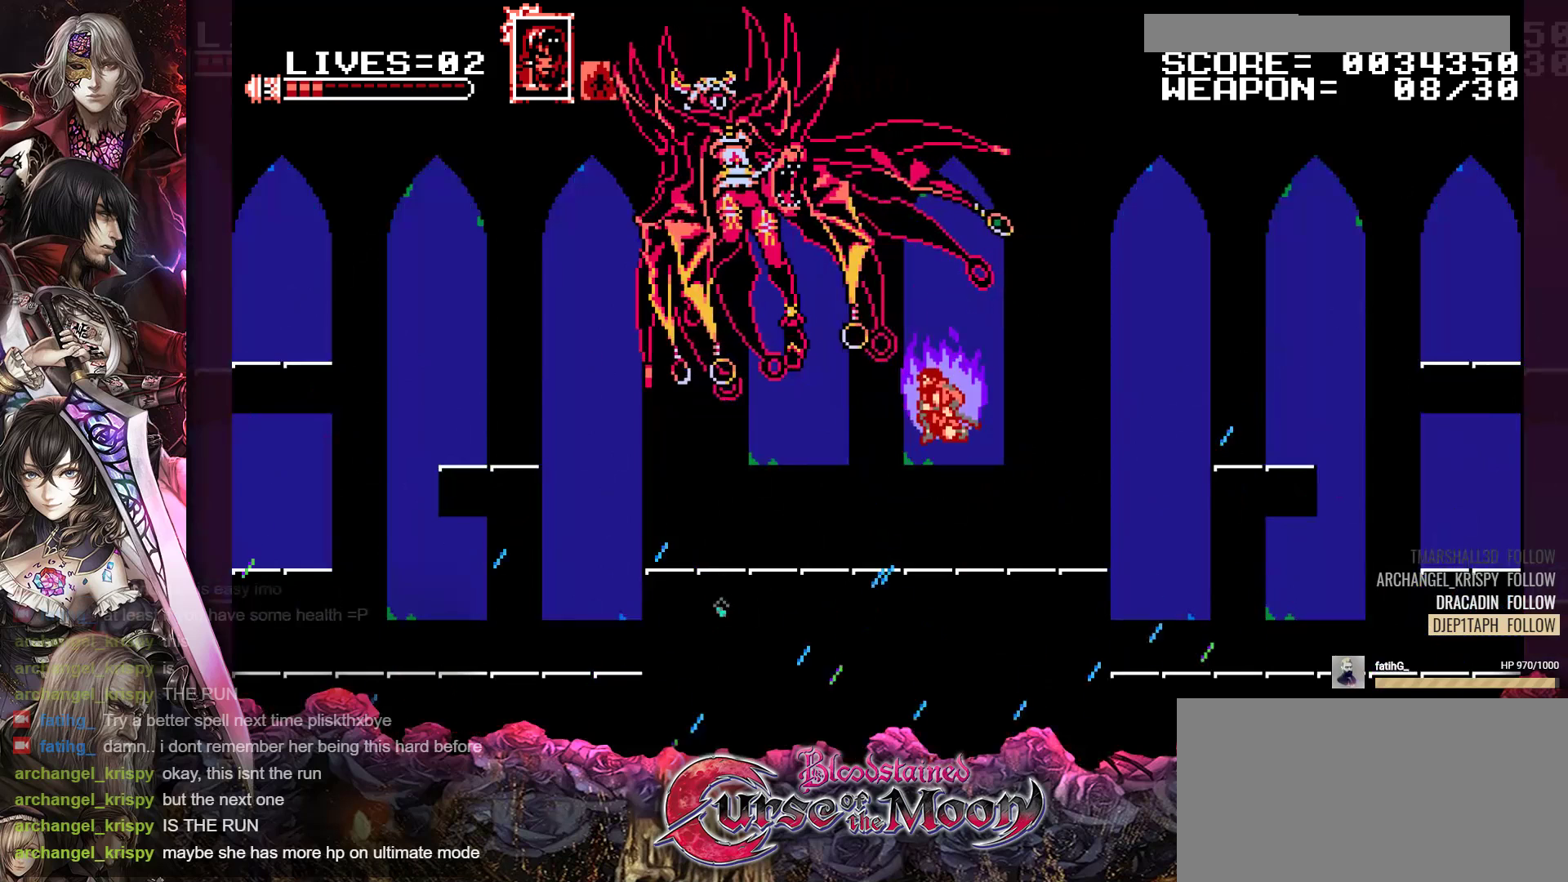
{"buttons": [], "events": []}
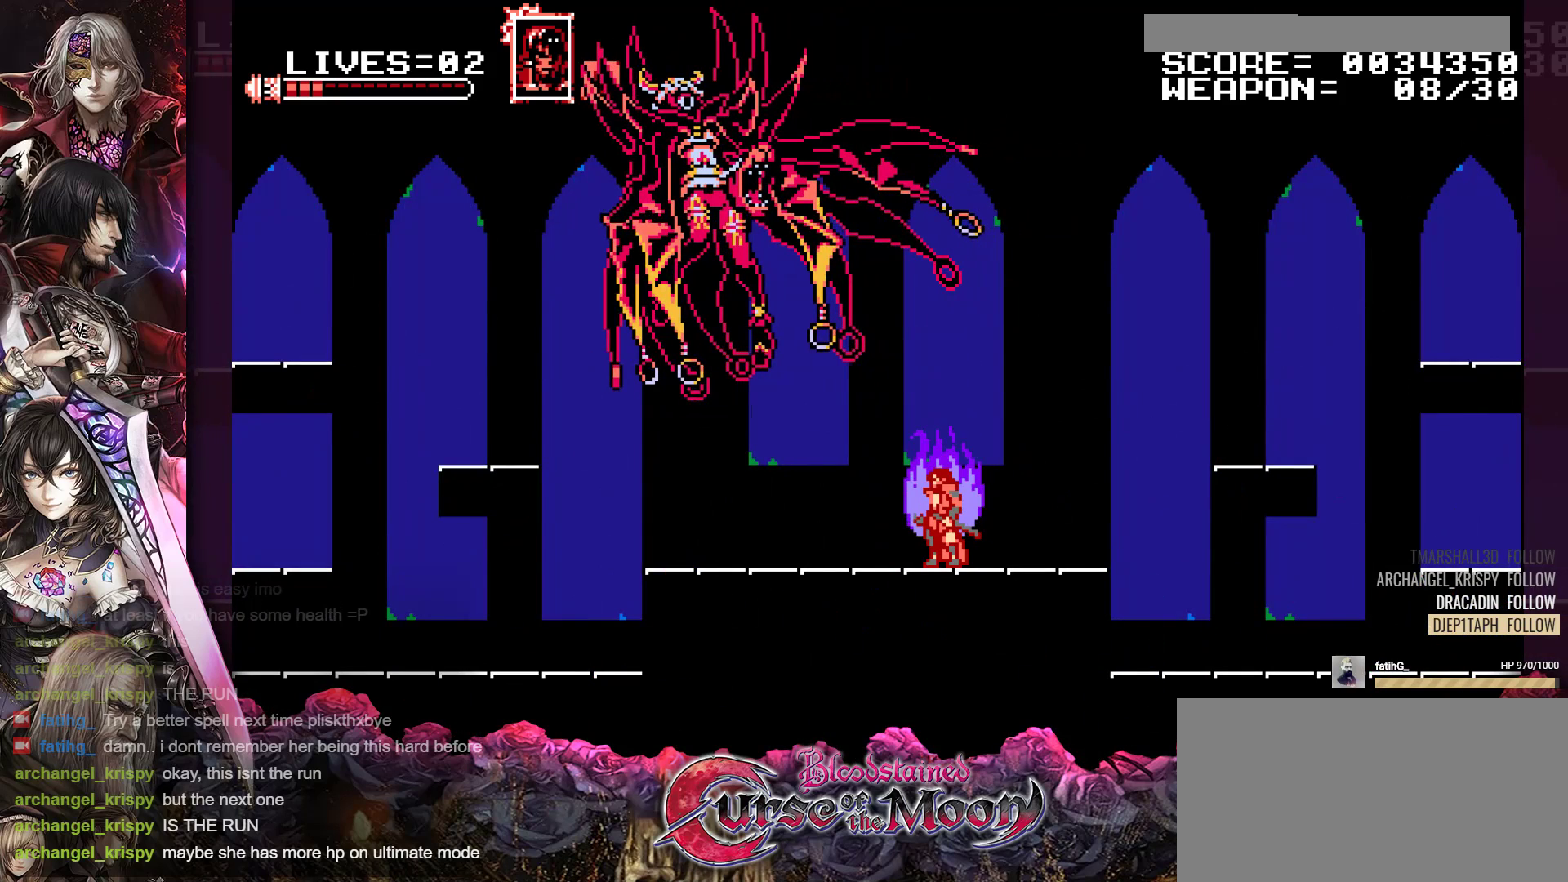
{"buttons": [], "events": [[17, "DPAD_LEFT", "down"], [283, "DPAD_LEFT", "up"]]}